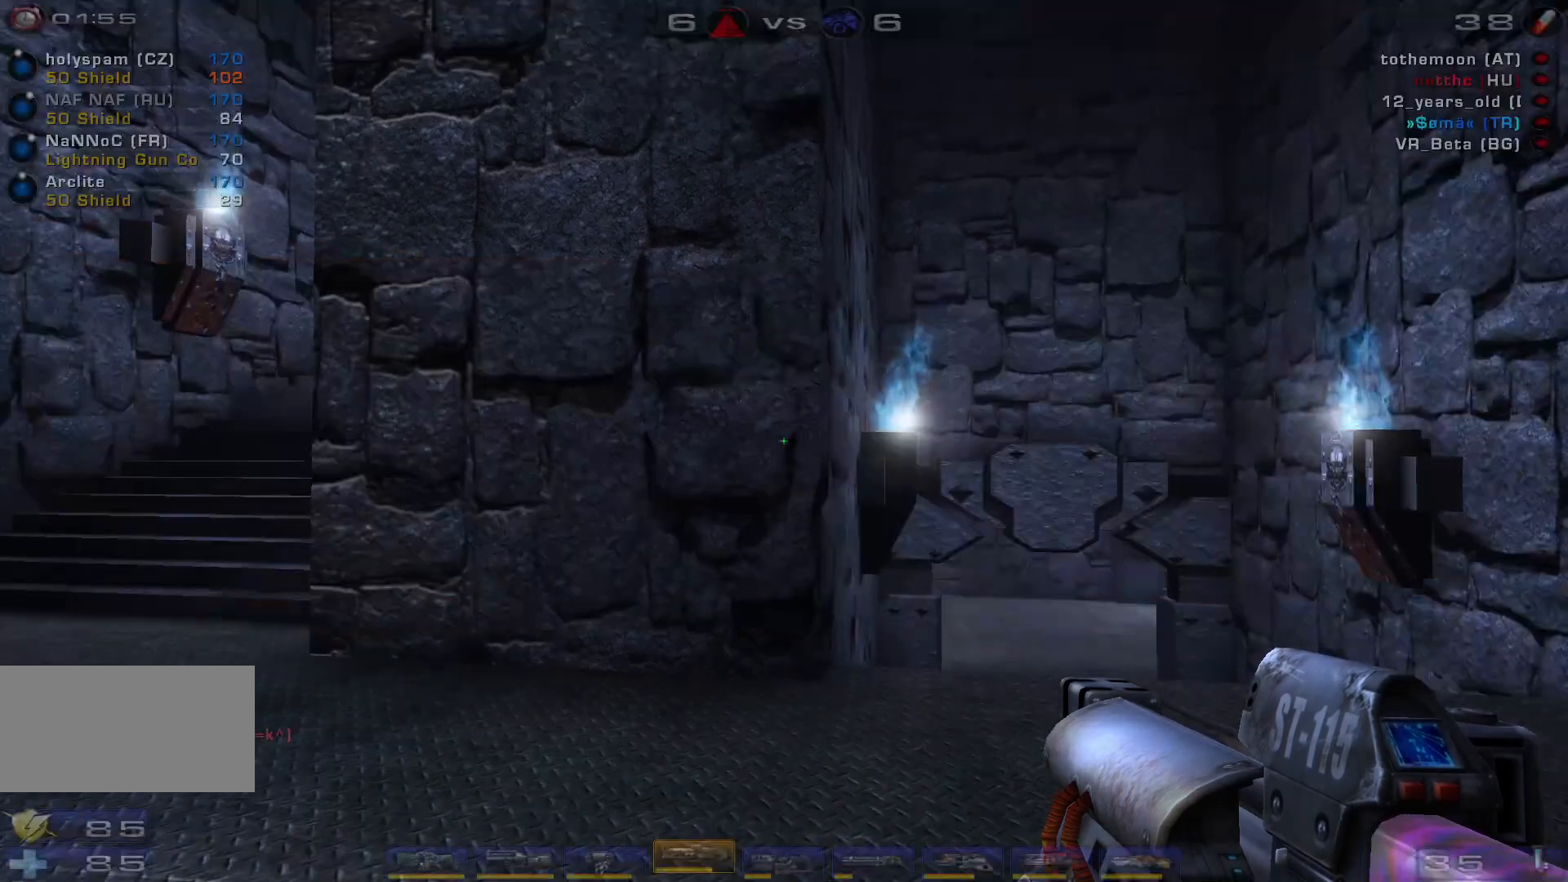
Gameplay with keyboard and mouse; each line is a JSON object with the keys and mouse buttons held at the frame after it. "events" lists presses ("down") and releases ("up") of "a", "c", "ctrl", "d", "e", "f", "q", "r", "s", "shift", "space", "w", "mouse_left", "mouse_wheel", "mouse_right", "mouse_mb4" and "mouse_mb5" between this image and that frame as [ms after this image, input, new state], when the widget could be followed in between. "mouse_left", "mouse_wheel", "mouse_right", "mouse_mb4", "mouse_mb5" = the "left", "wheel", "right", "mb4", "mb5" buttons of the "mouse" list. No other keys are recorded. "wheel" means that the mouse wheel is clicked or scrolled. Mouse movement is not recorded.
{"keys": ["w"], "mouse": [], "events": [[433, "w", "down"]]}
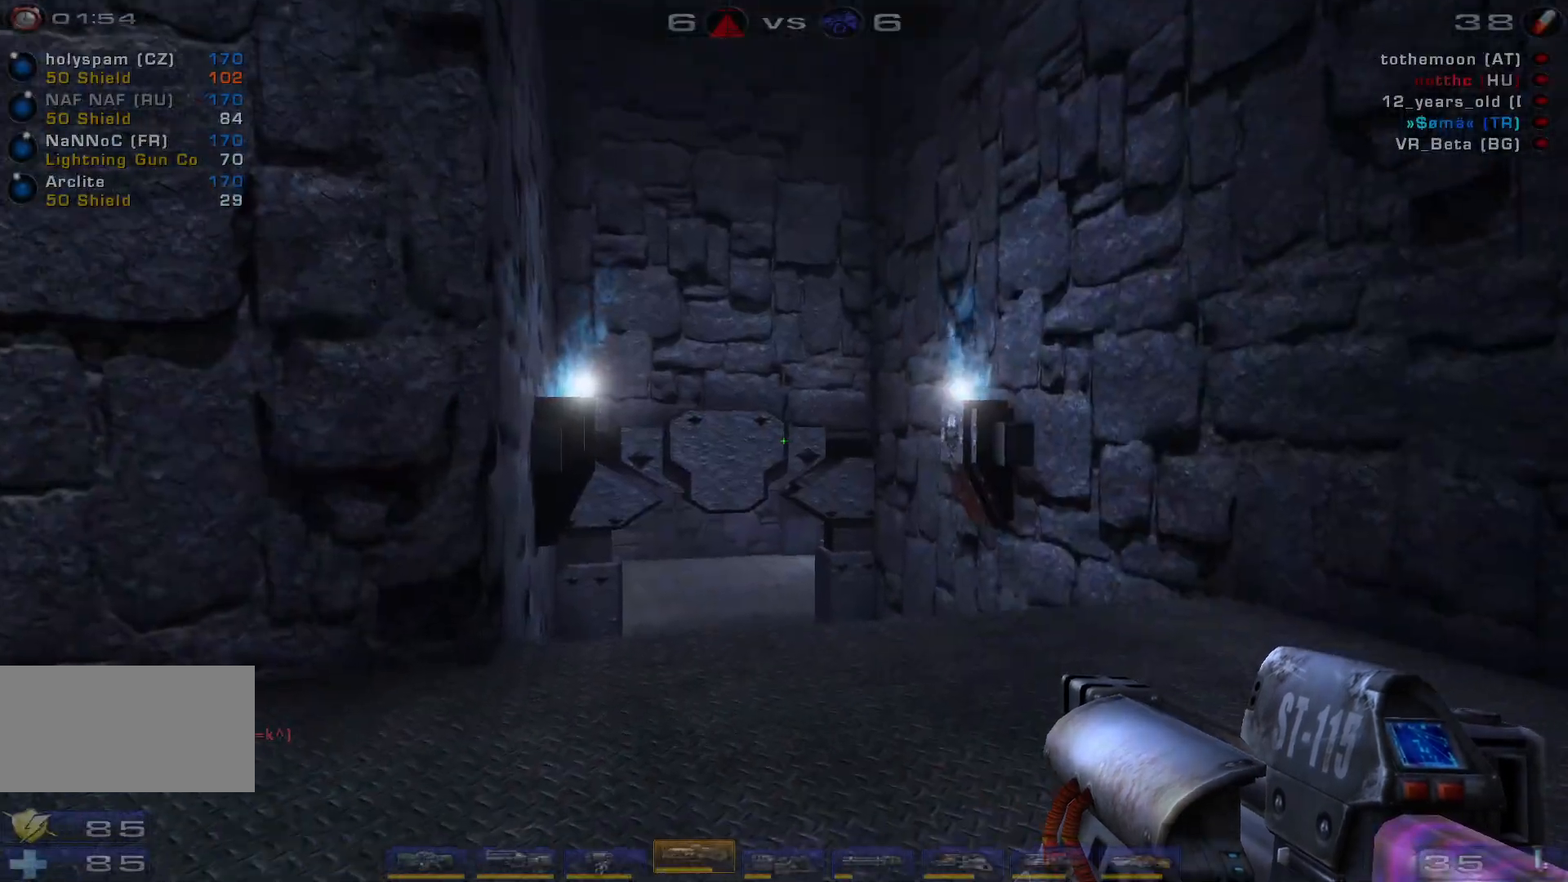
{"keys": ["c", "w"], "mouse": [], "events": [[133, "w", "up"], [200, "w", "down"], [500, "c", "down"]]}
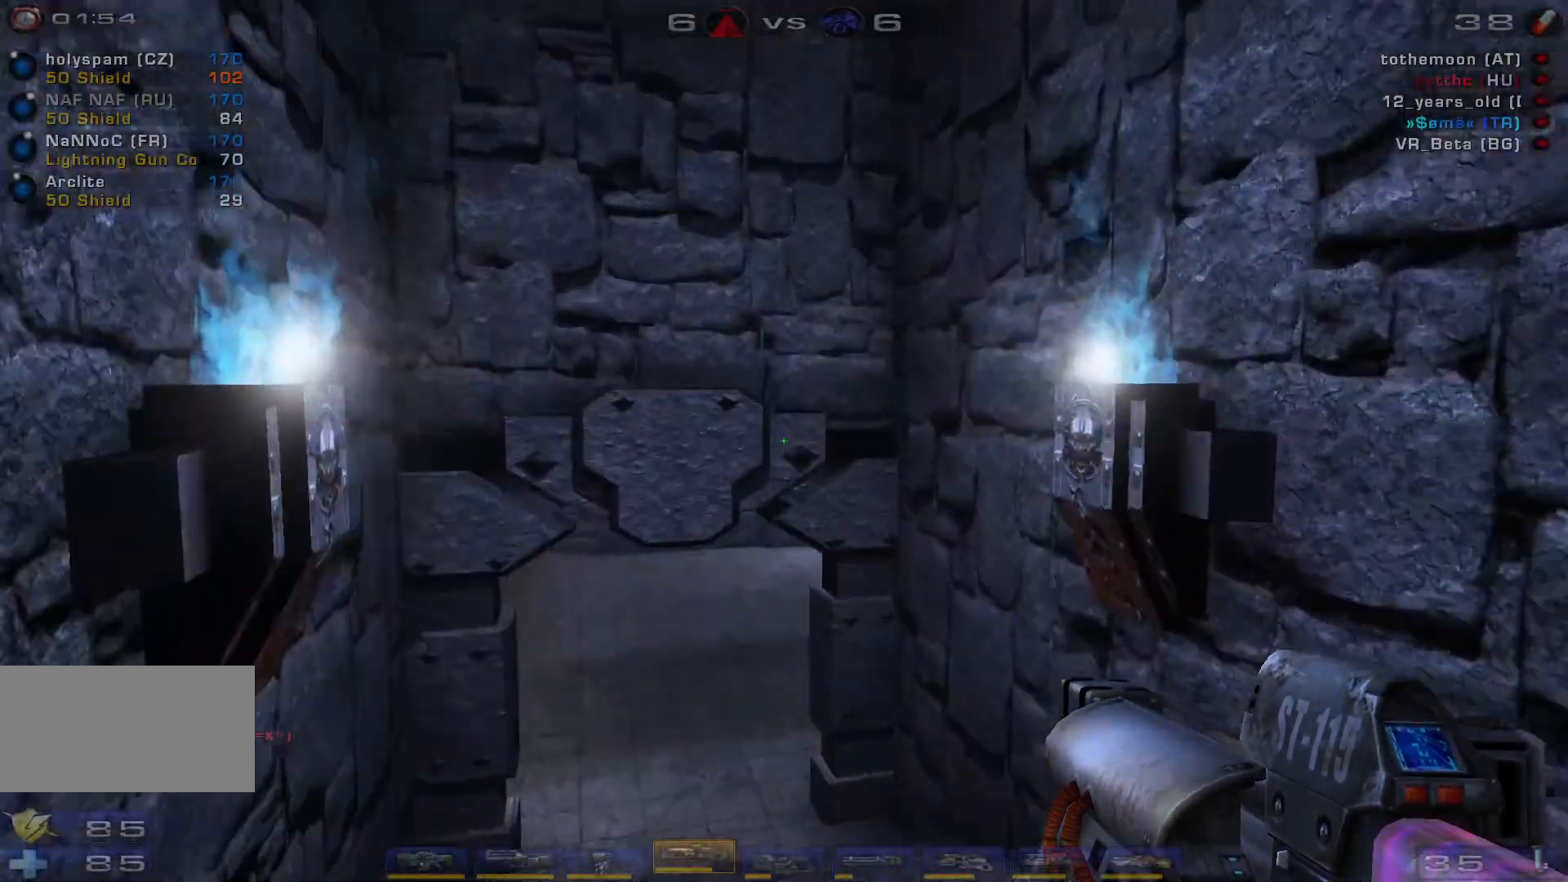
{"keys": [], "mouse": ["right"], "events": [[100, "w", "up"], [133, "c", "up"], [467, "mouse_right", "down"]]}
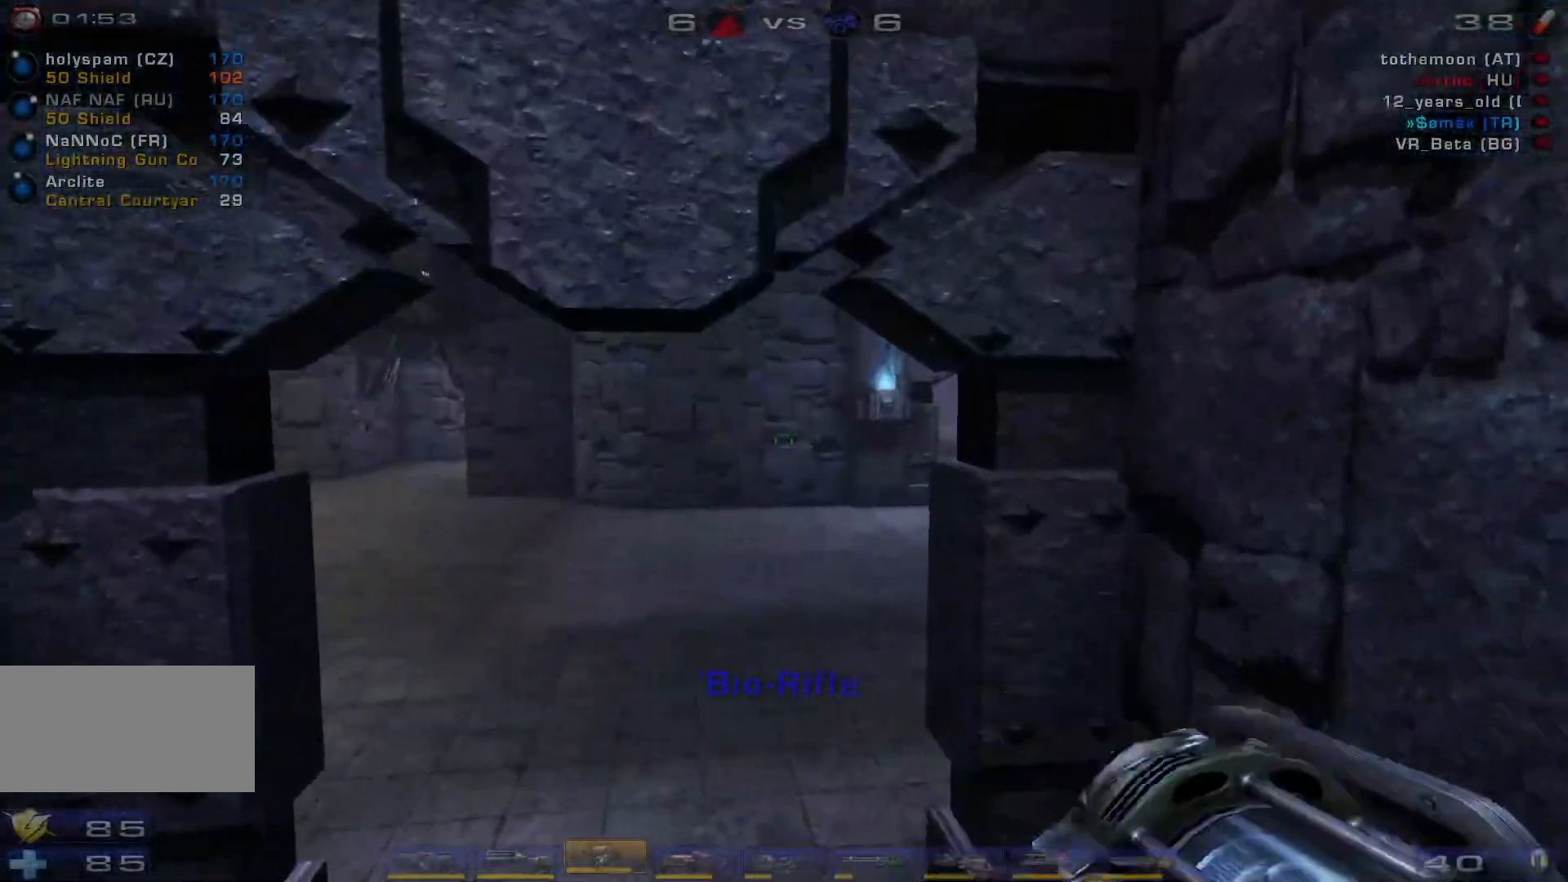
{"keys": ["w"], "mouse": ["right"], "events": [[33, "w", "down"]]}
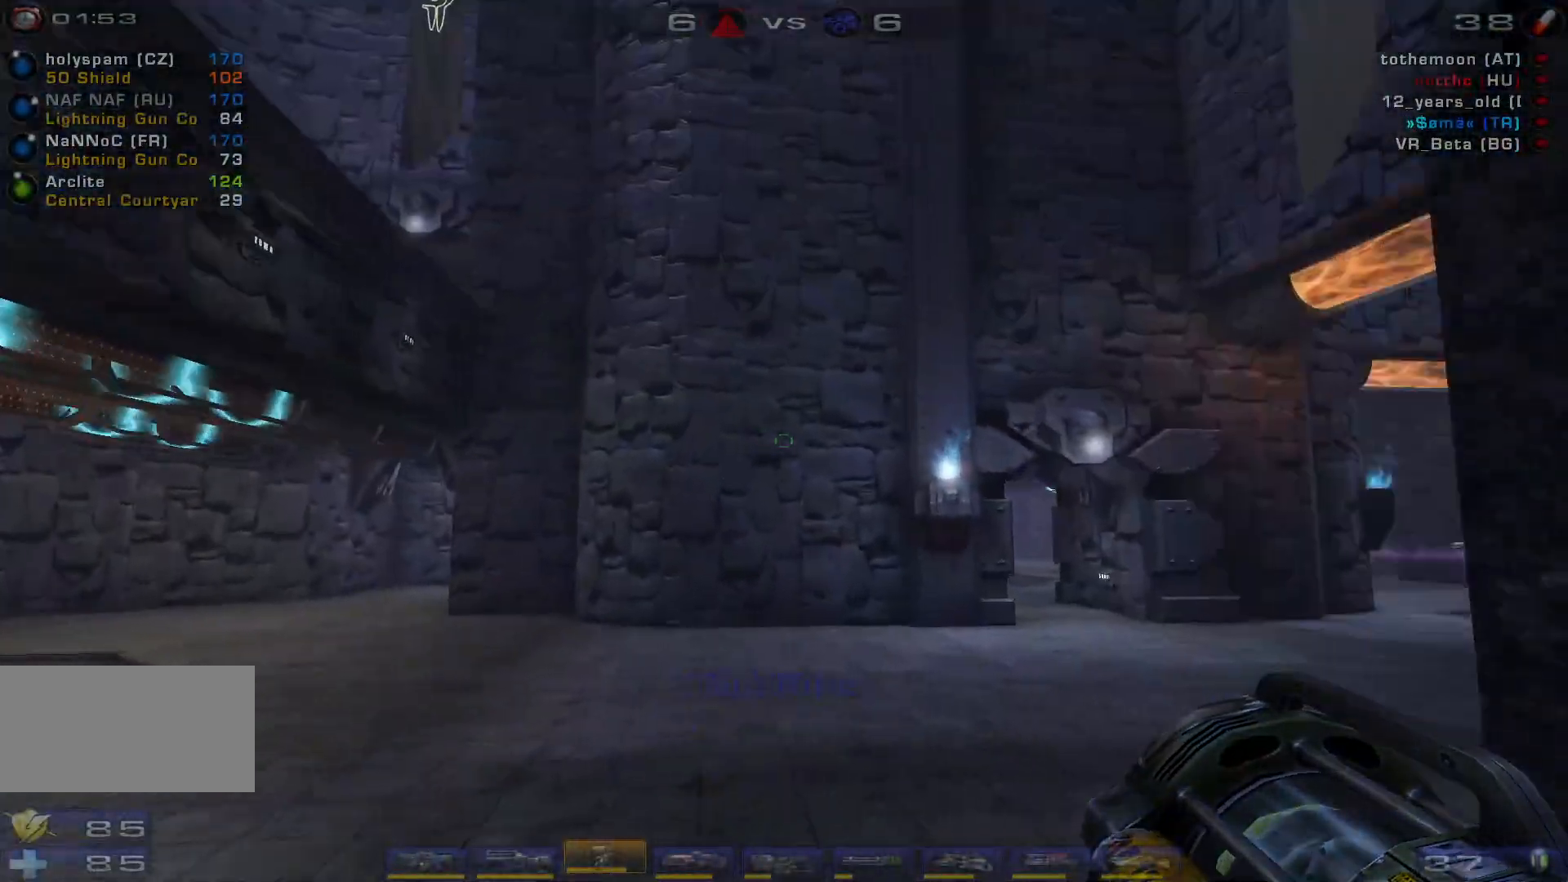
{"keys": ["a"], "mouse": ["right"], "events": [[167, "a", "down"], [433, "w", "up"]]}
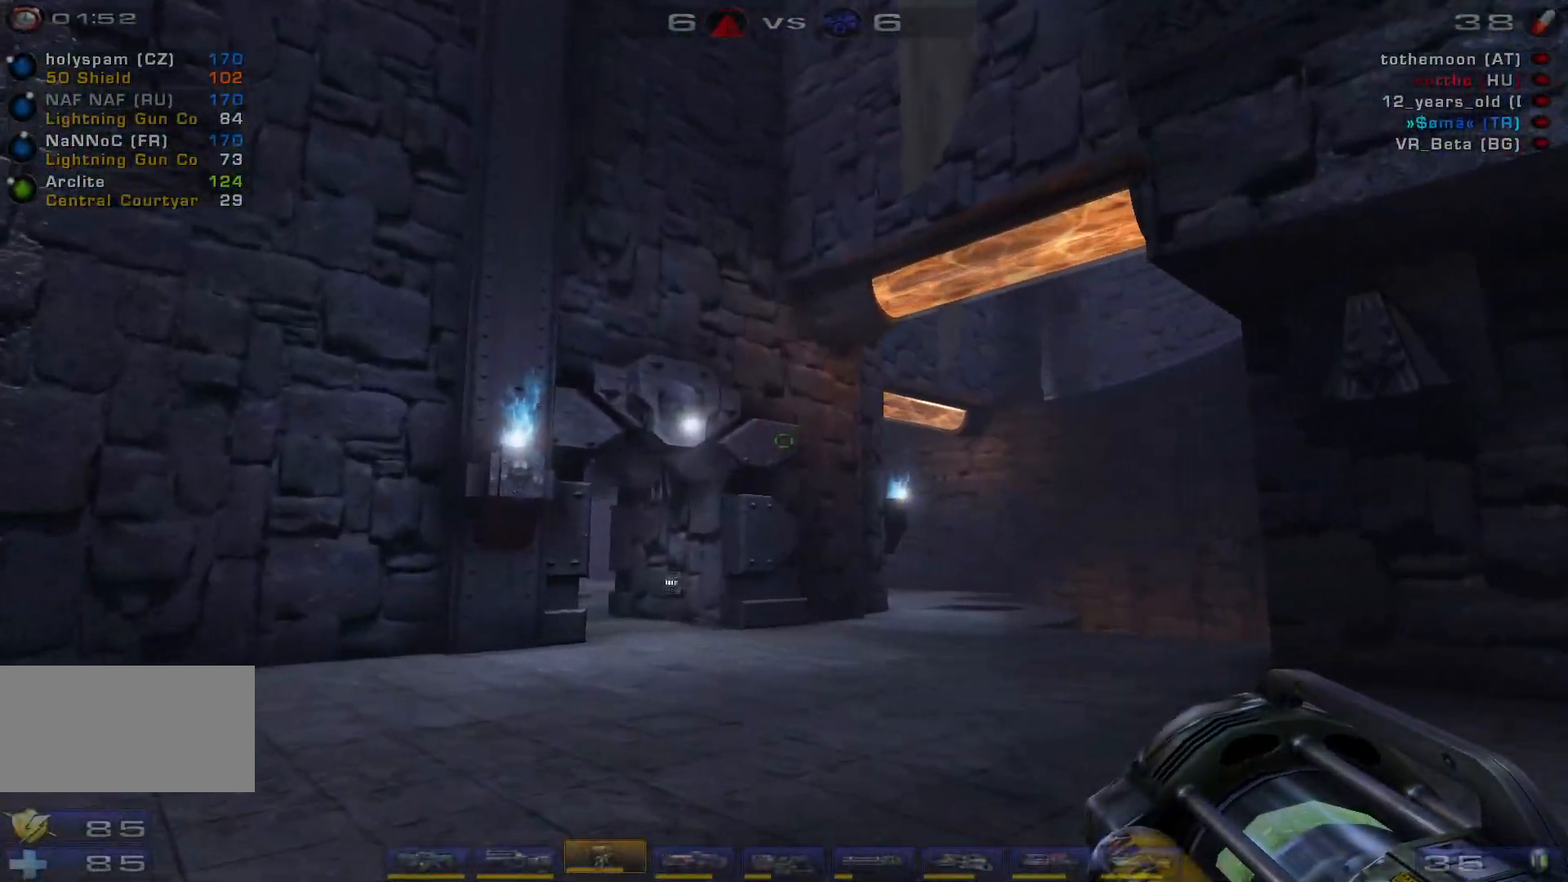
{"keys": ["w"], "mouse": ["right"], "events": [[267, "w", "down"], [367, "a", "up"]]}
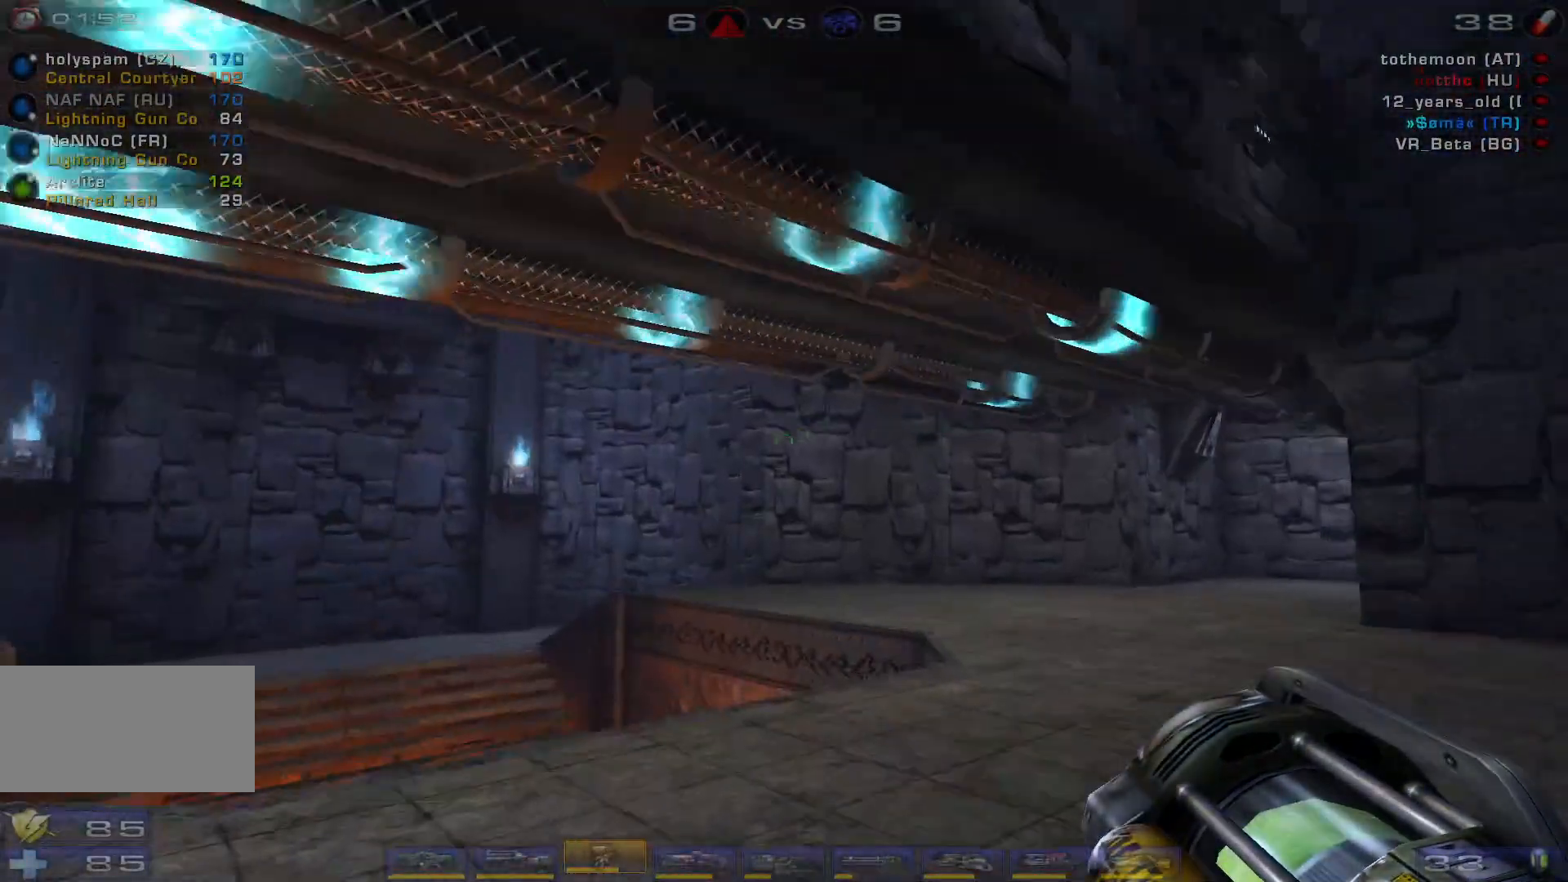
{"keys": ["a", "d", "space", "w"], "mouse": ["right"], "events": [[133, "d", "down"], [200, "d", "up"], [300, "d", "down"], [433, "space", "down"], [500, "a", "down"]]}
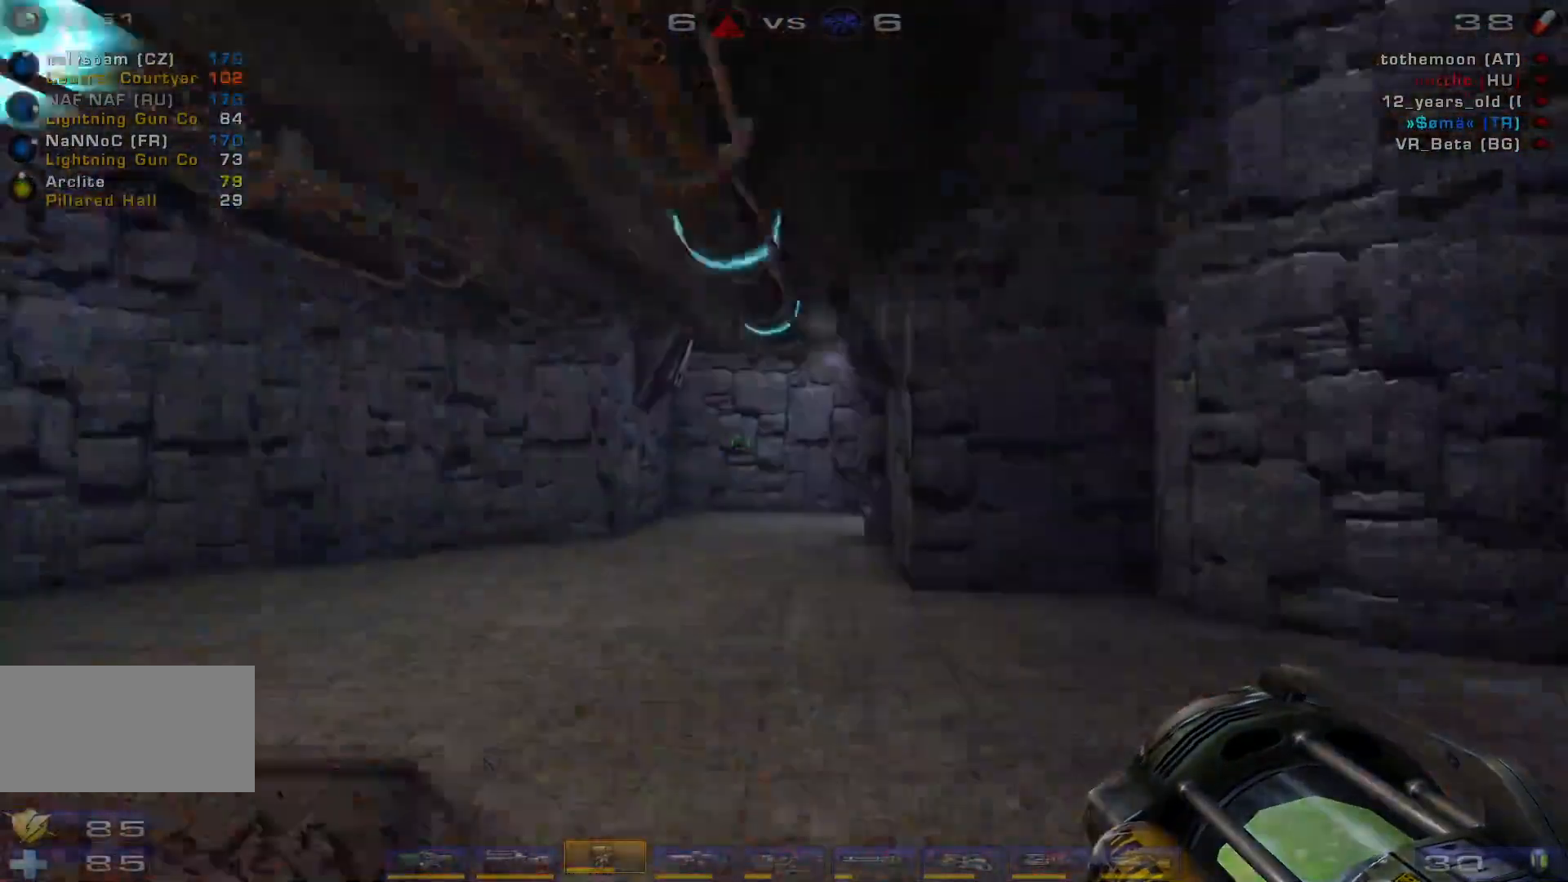
{"keys": ["a"], "mouse": ["right"], "events": [[33, "d", "up"], [100, "space", "up"], [167, "w", "up"], [267, "w", "down"], [500, "w", "up"]]}
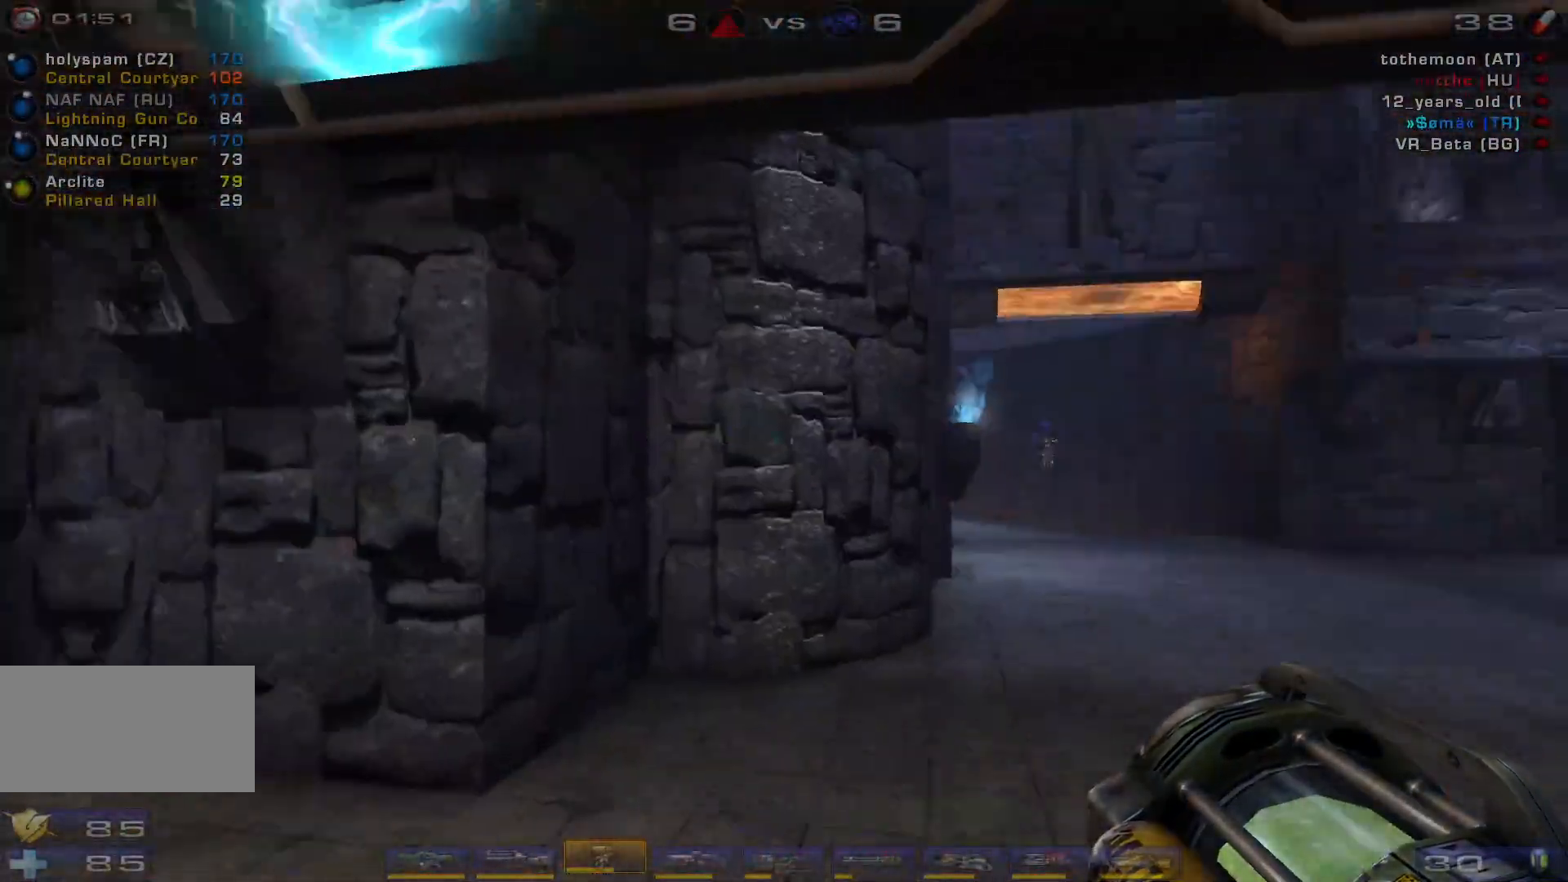
{"keys": ["w"], "mouse": ["right"], "events": [[333, "w", "down"], [400, "a", "up"]]}
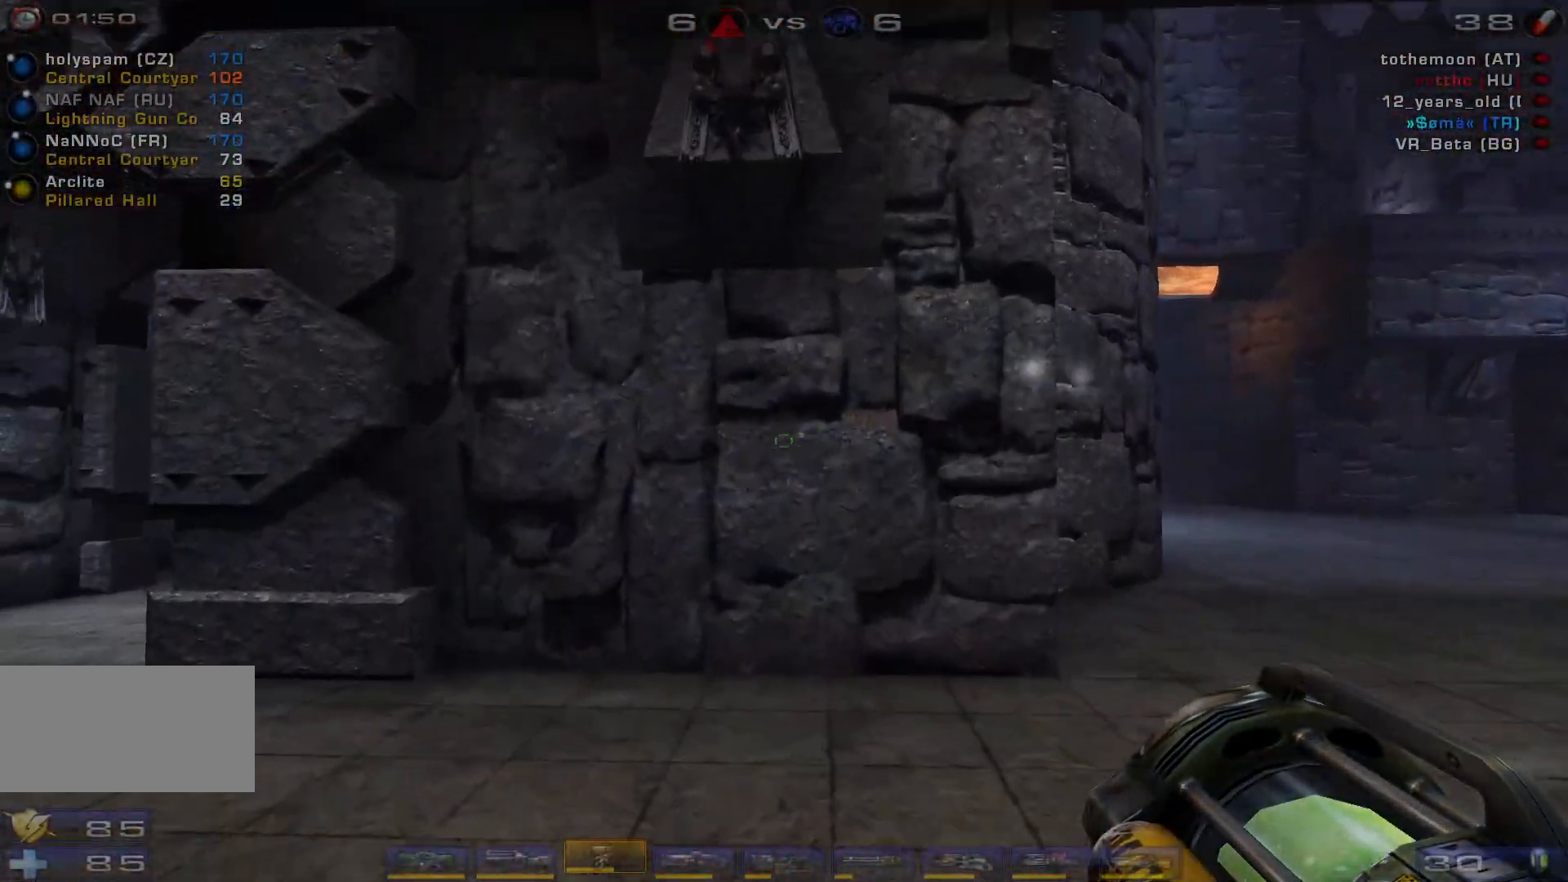
{"keys": ["a", "w"], "mouse": ["right"], "events": [[33, "a", "down"], [67, "a", "up"], [167, "a", "down"]]}
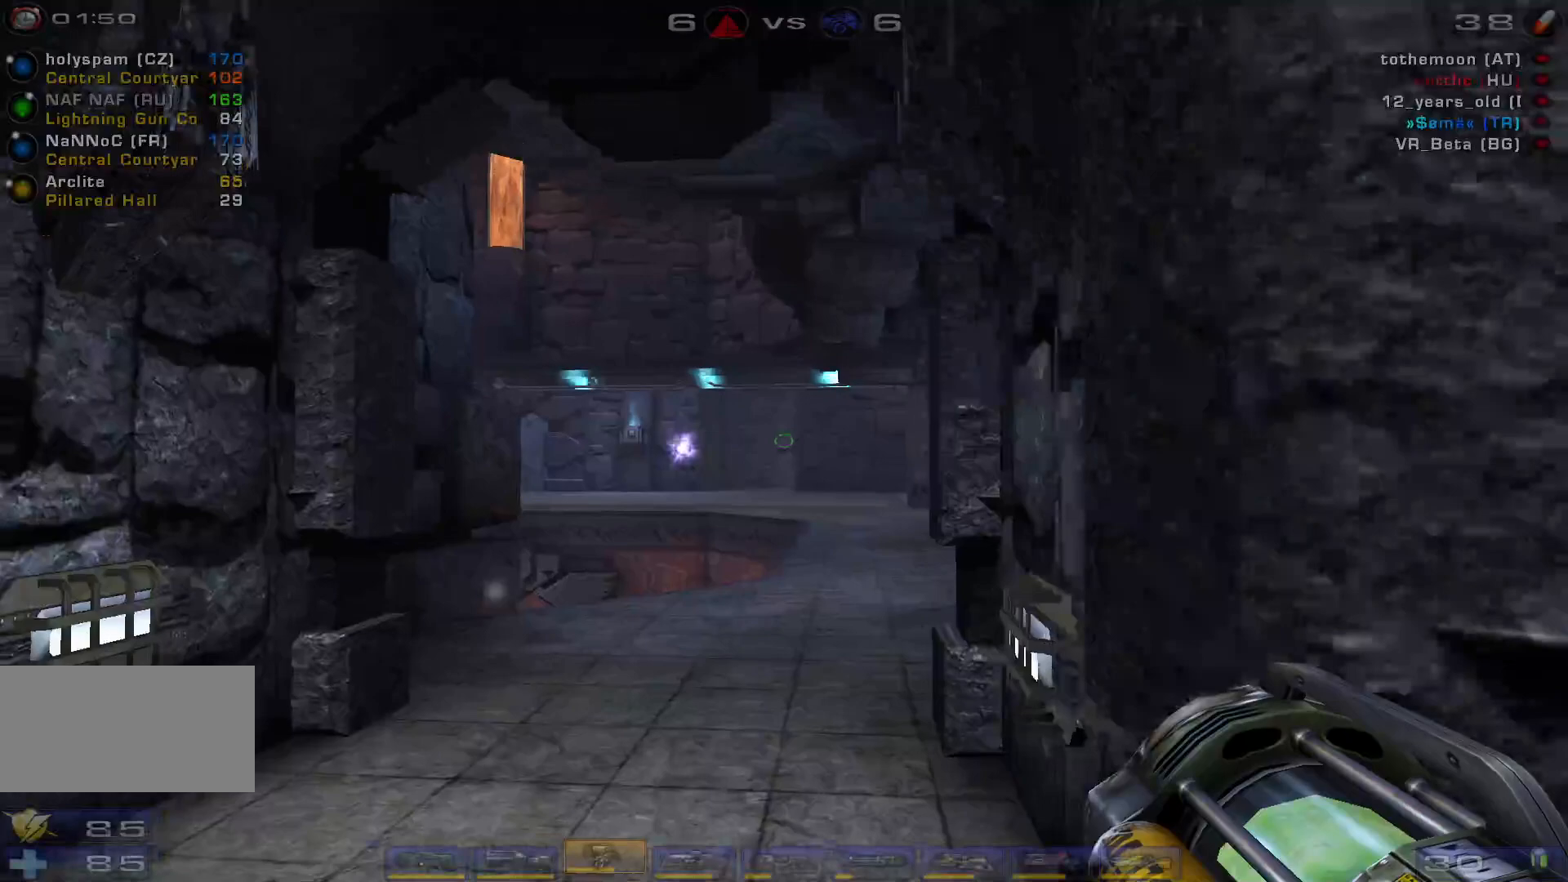
{"keys": ["d", "w"], "mouse": ["right"], "events": [[33, "a", "up"], [500, "d", "down"]]}
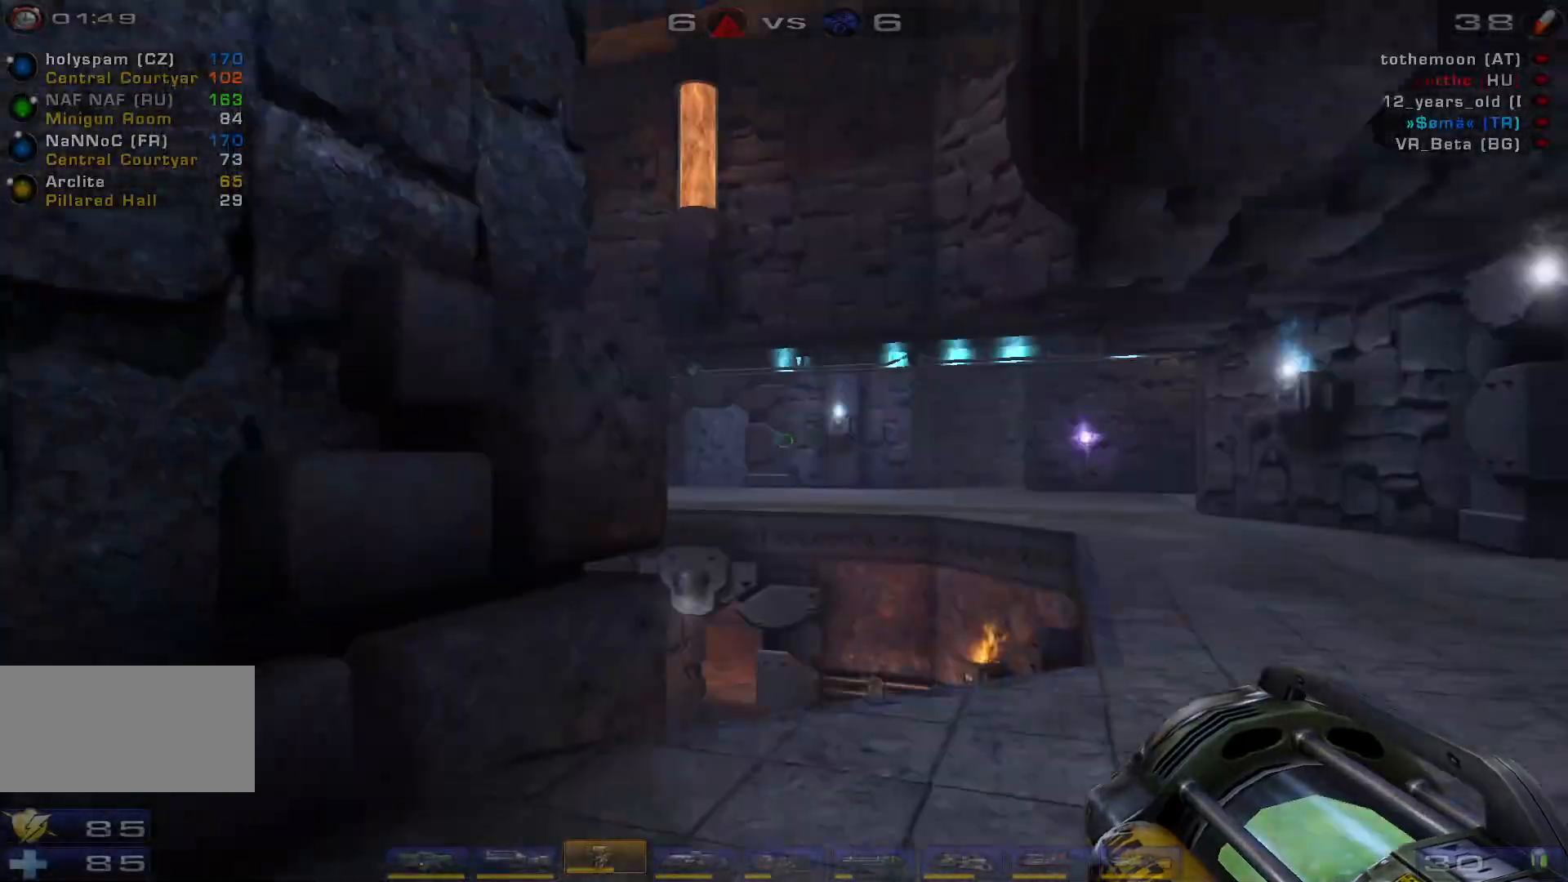
{"keys": ["d", "space", "w"], "mouse": ["right"], "events": [[67, "d", "up"], [133, "d", "down"], [333, "space", "down"]]}
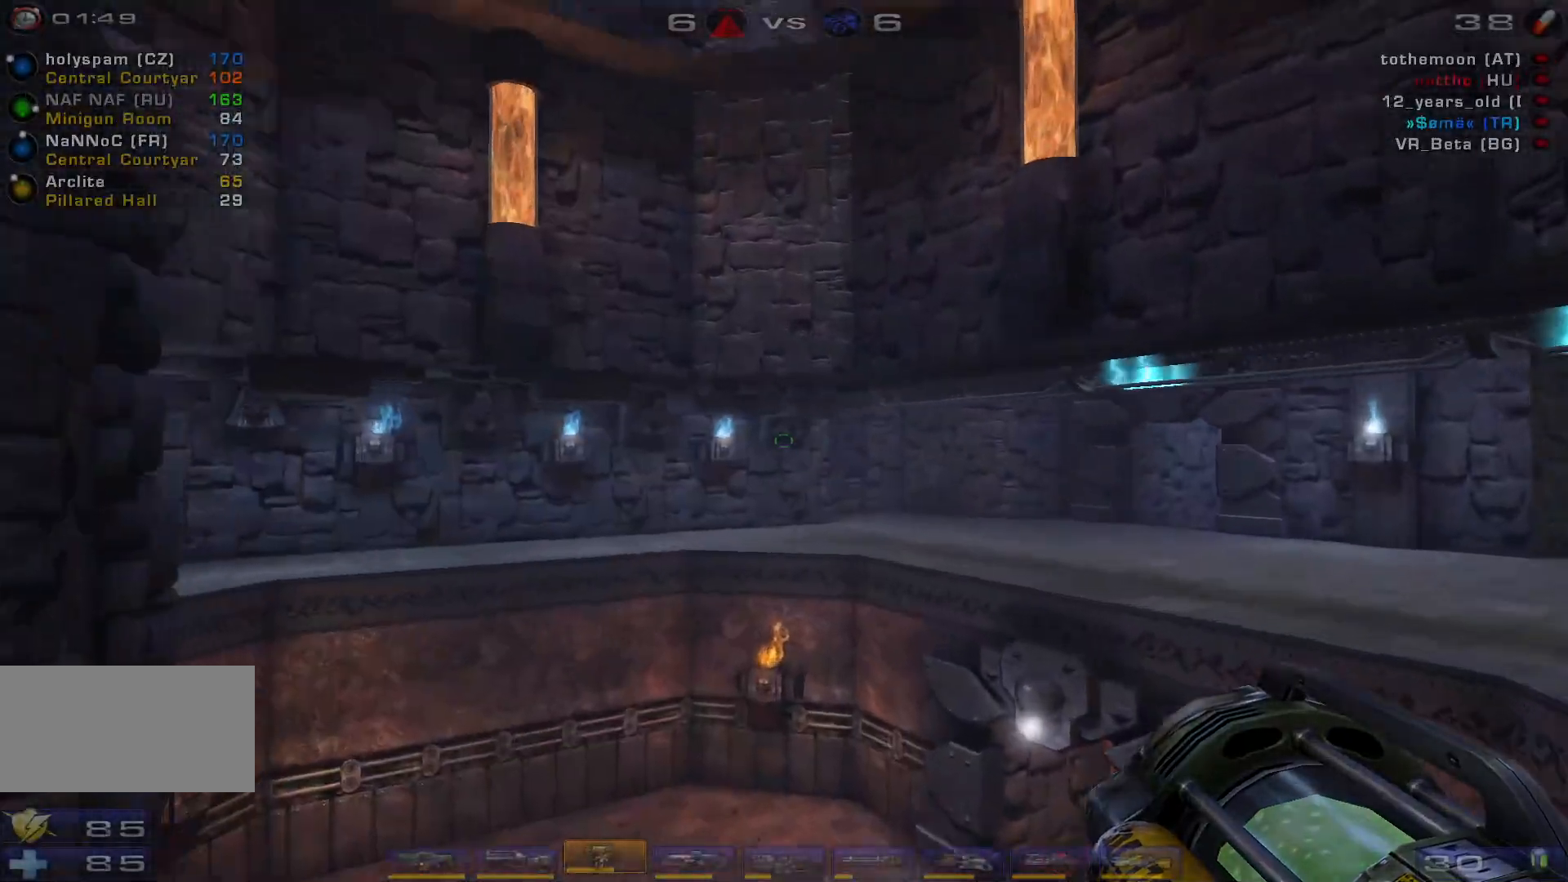
{"keys": ["d"], "mouse": ["right"], "events": [[33, "space", "up"], [67, "w", "up"]]}
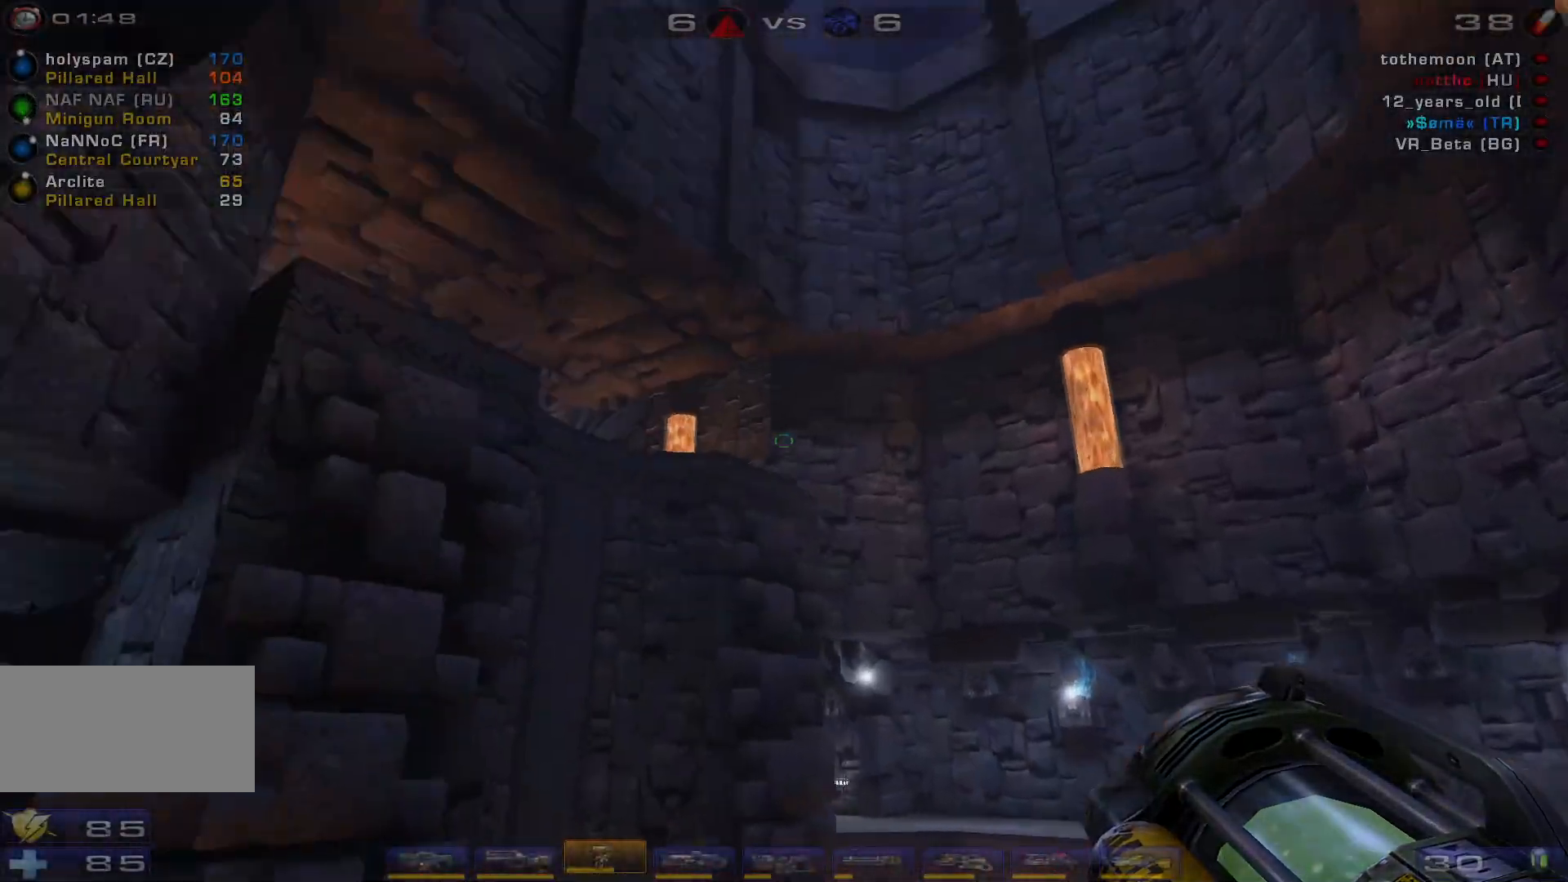
{"keys": ["d", "w"], "mouse": ["right"], "events": [[33, "s", "down"], [267, "s", "up"], [433, "w", "down"]]}
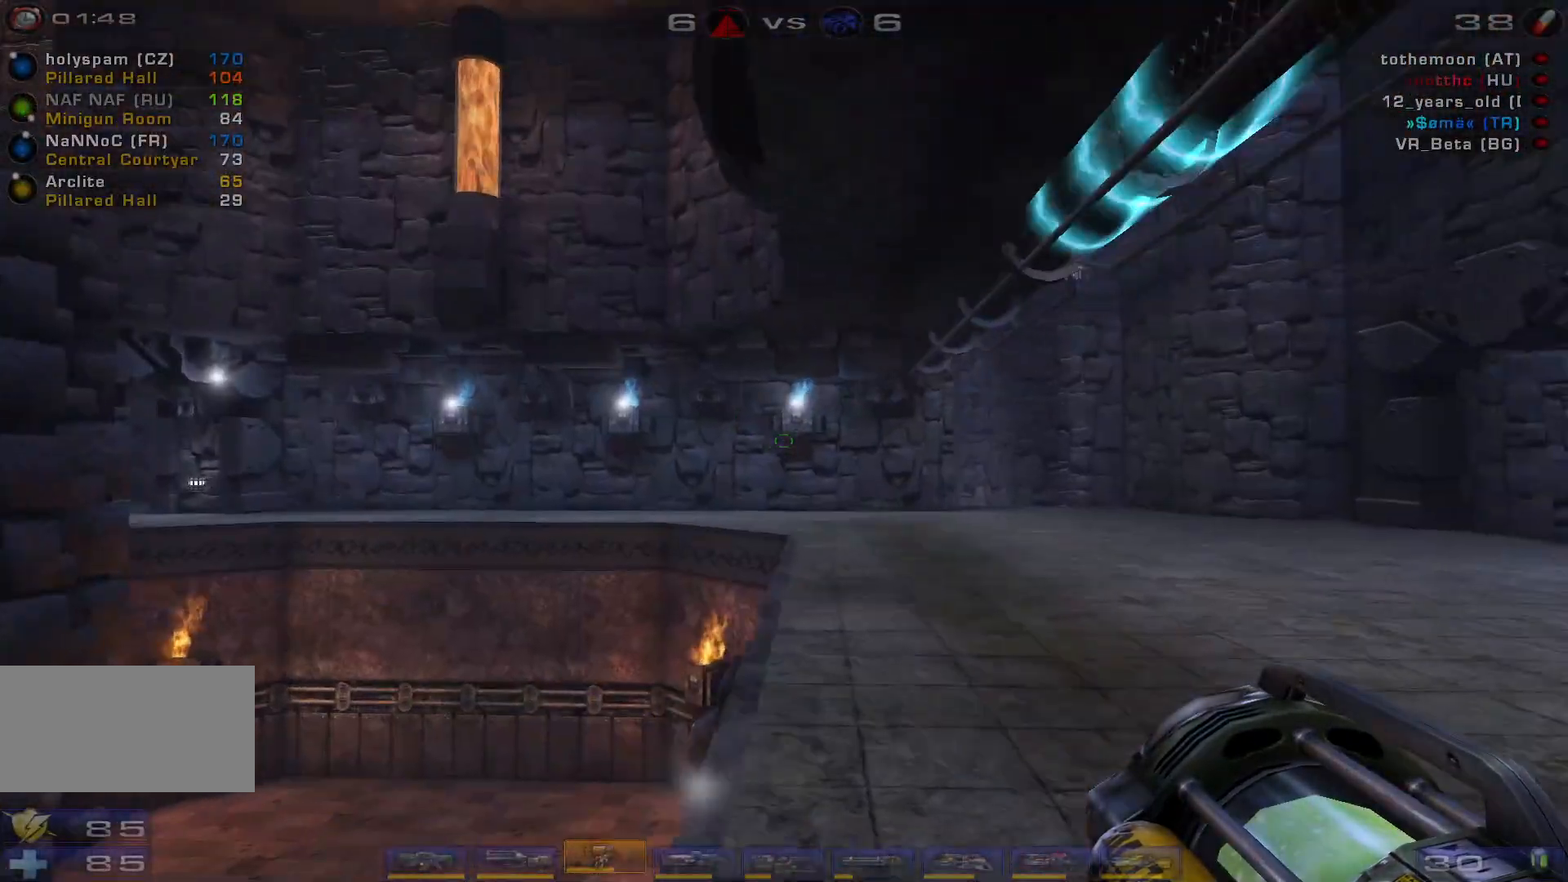
{"keys": ["d", "w"], "mouse": ["right"], "events": [[33, "d", "up"], [200, "d", "down"], [267, "d", "up"], [333, "d", "down"]]}
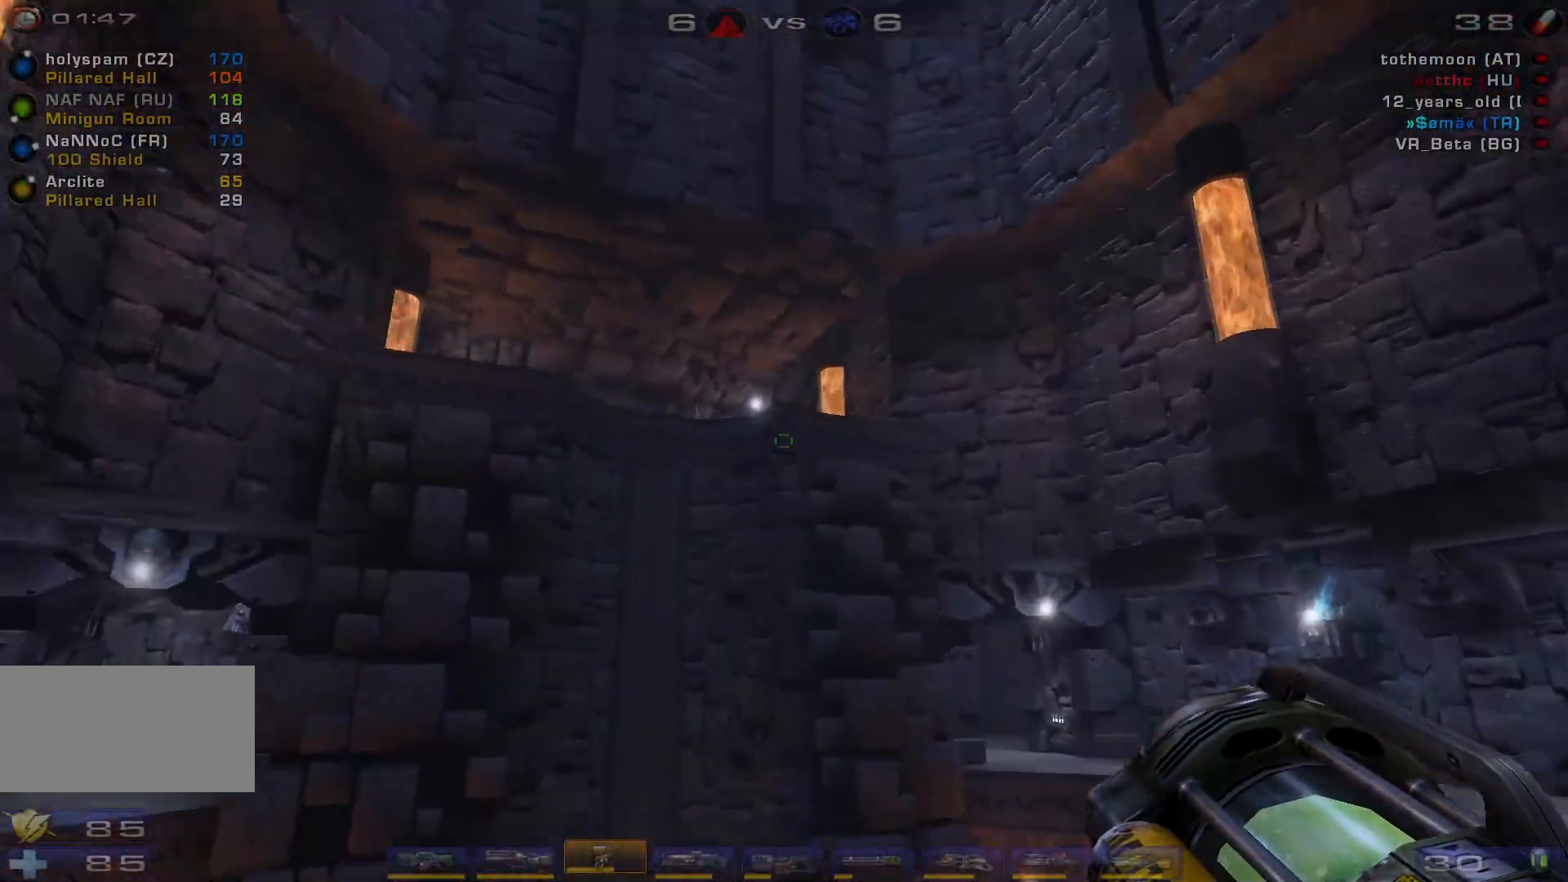
{"keys": ["d"], "mouse": [], "events": [[33, "space", "down"], [167, "w", "up"], [200, "space", "up"], [300, "mouse_right", "up"]]}
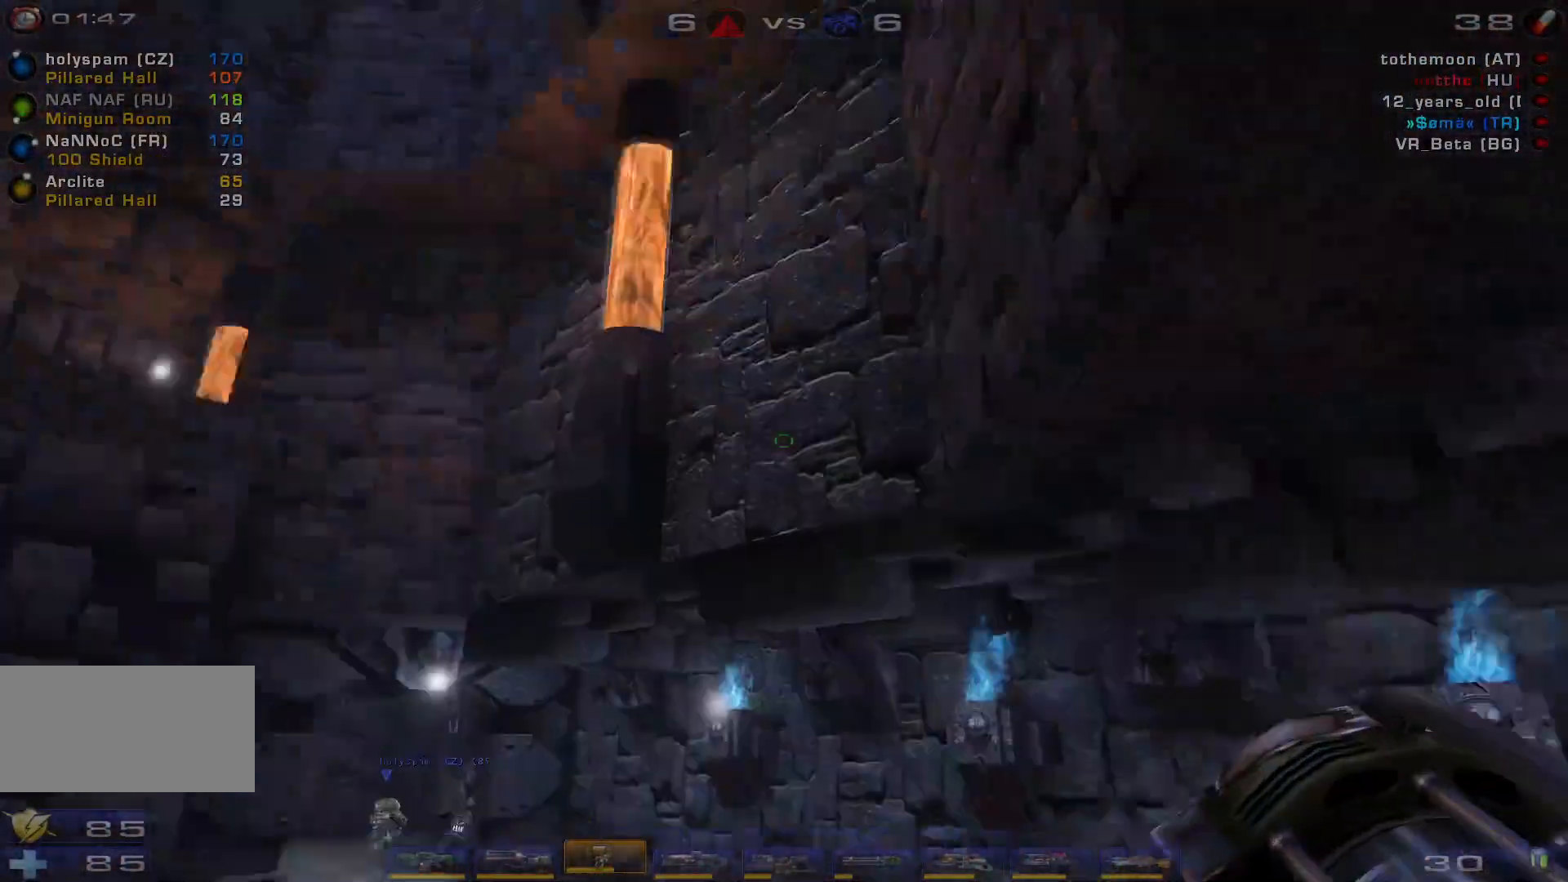
{"keys": ["d"], "mouse": ["right"], "events": [[33, "mouse_right", "down"], [133, "w", "down"], [433, "w", "up"]]}
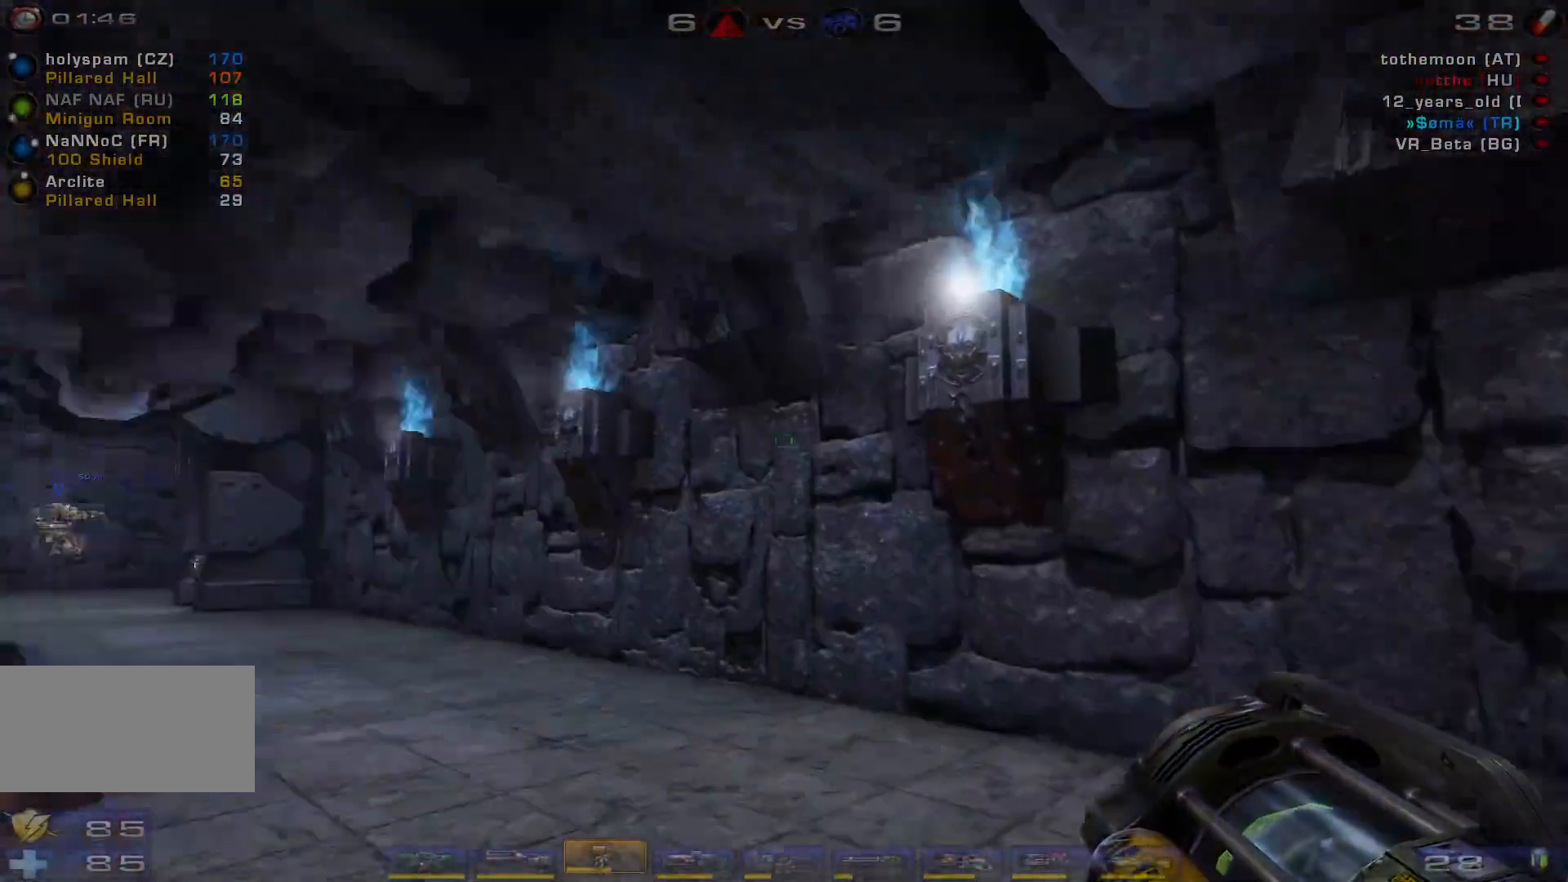
{"keys": ["d", "s"], "mouse": ["right"], "events": [[100, "s", "down"], [167, "d", "up"], [500, "d", "down"]]}
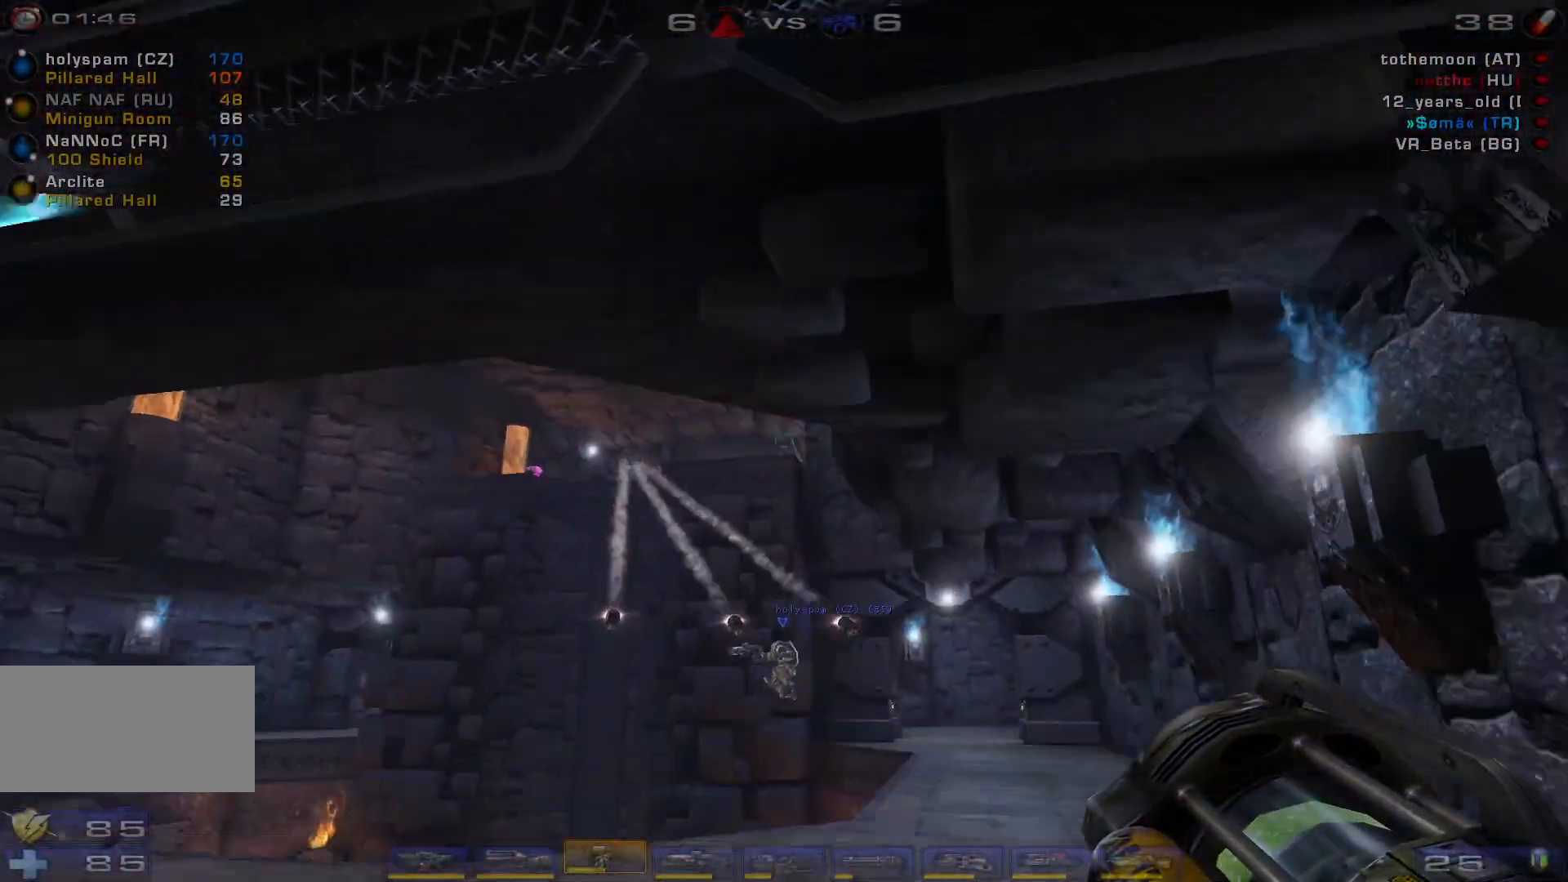
{"keys": ["a", "space", "w"], "mouse": ["right"], "events": [[67, "s", "up"], [200, "space", "down"], [200, "w", "down"], [300, "d", "up"], [367, "a", "down"], [400, "space", "up"], [467, "space", "down"]]}
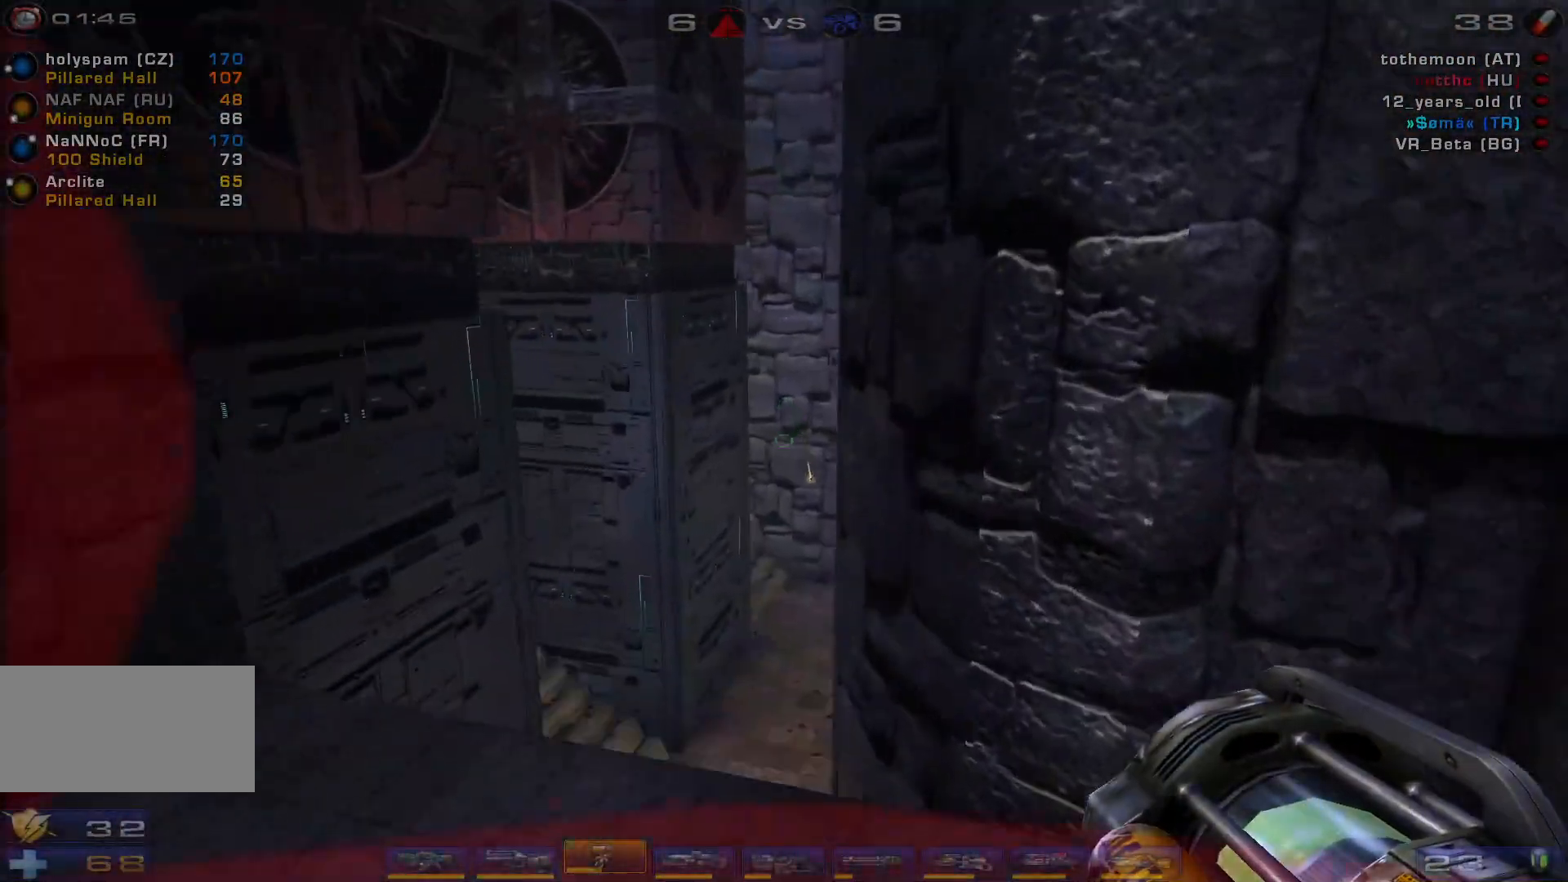
{"keys": ["w"], "mouse": ["right"], "events": [[133, "space", "up"], [367, "a", "up"]]}
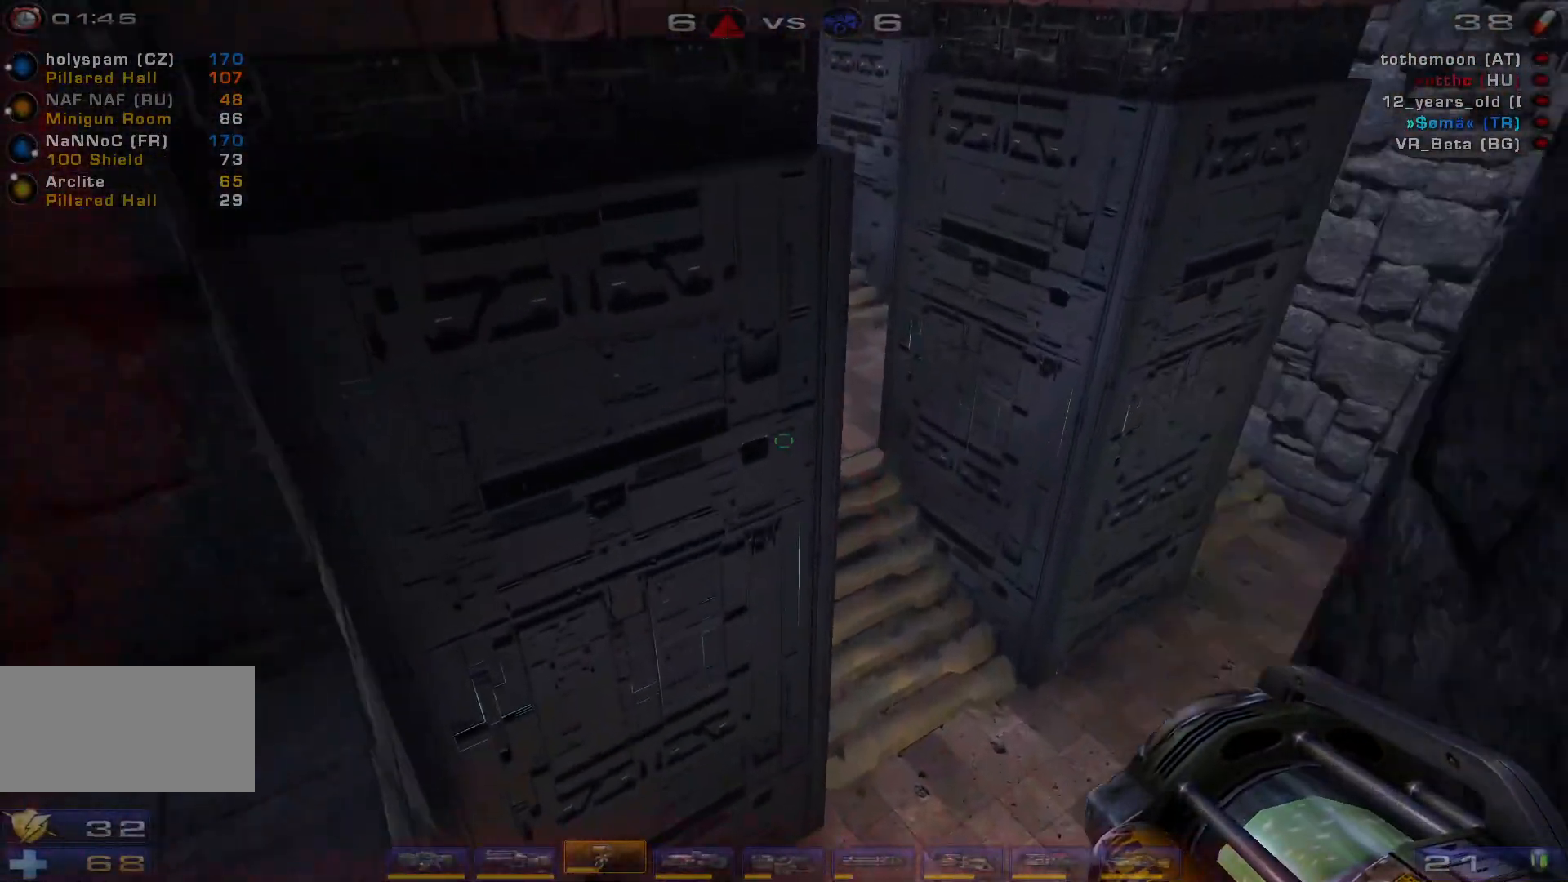
{"keys": ["a"], "mouse": ["right"], "events": [[67, "d", "down"], [133, "w", "up"], [300, "a", "down"], [333, "d", "up"]]}
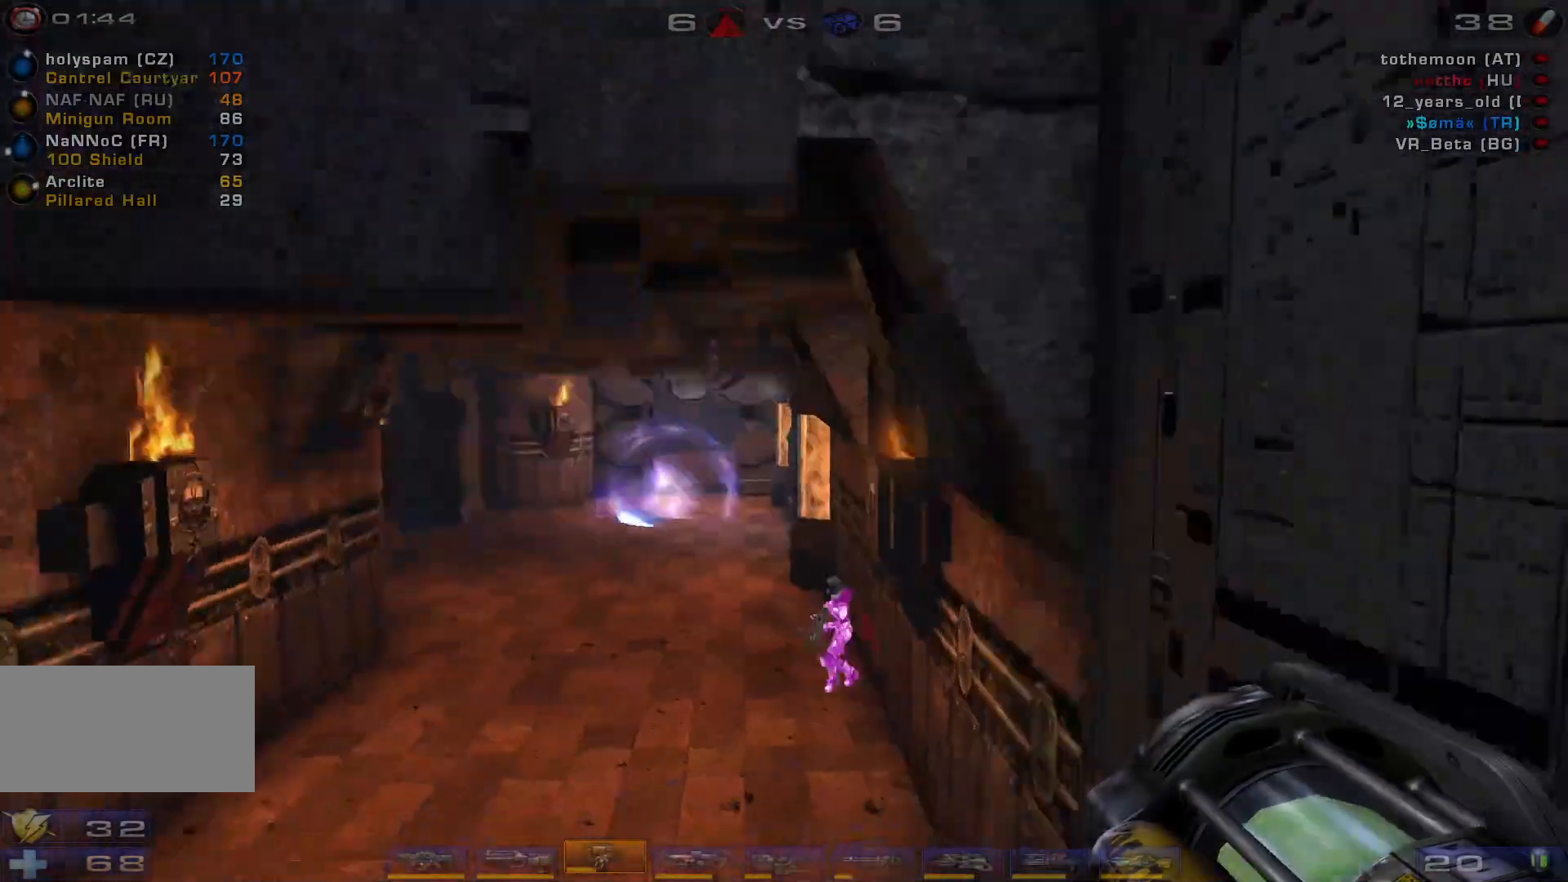
{"keys": ["w"], "mouse": ["right"], "events": [[33, "w", "down"], [300, "a", "up"]]}
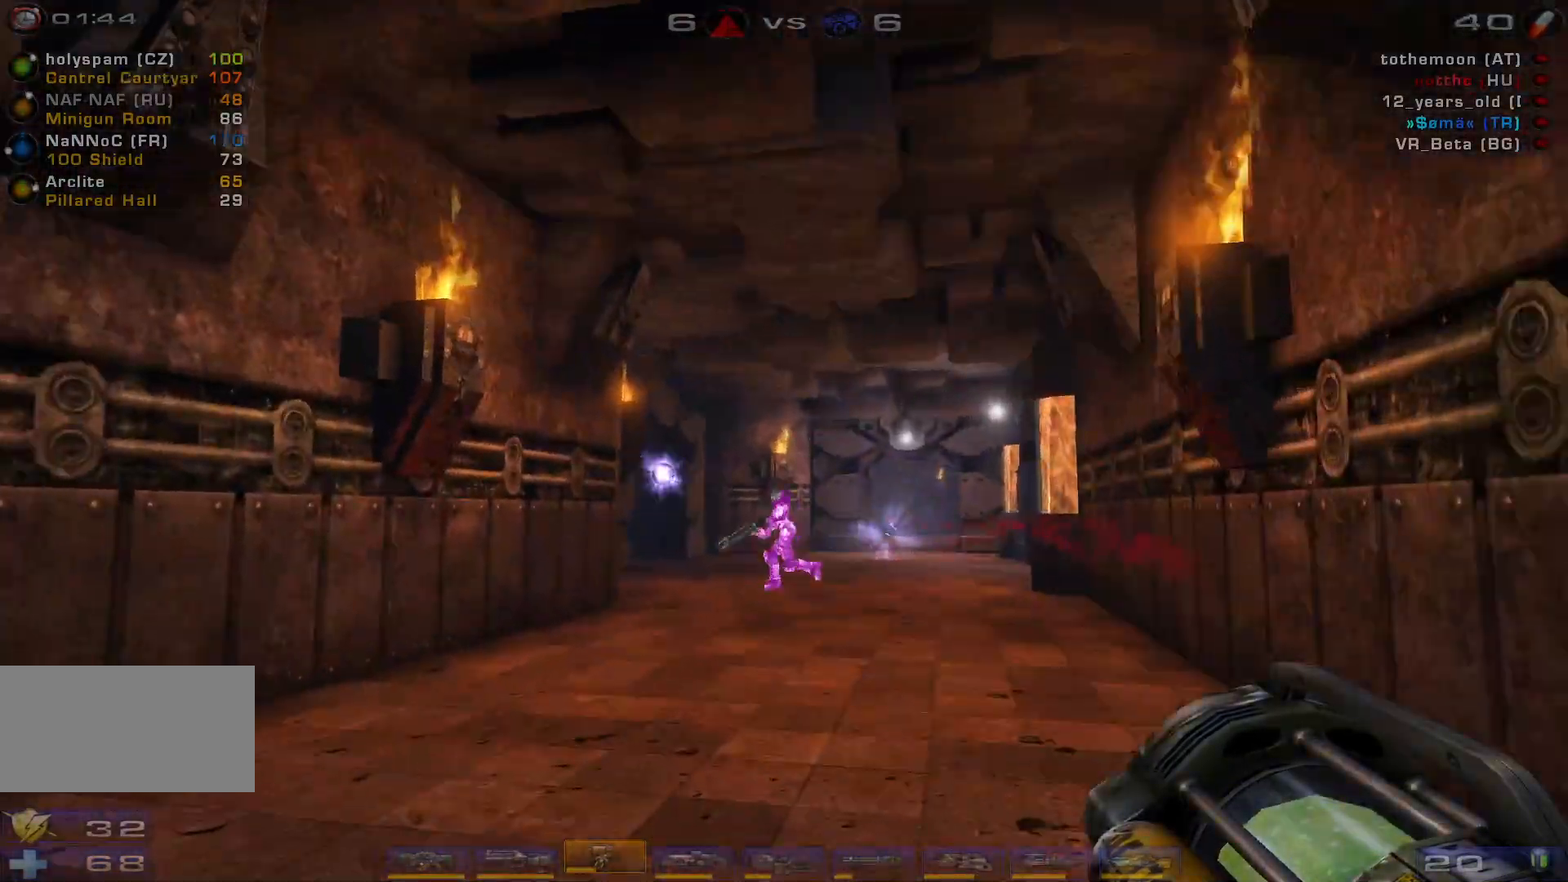
{"keys": ["d", "w"], "mouse": [], "events": [[33, "a", "down"], [67, "mouse_right", "up"], [100, "w", "up"], [133, "e", "down"], [233, "e", "up"], [367, "a", "up"], [367, "d", "down"], [367, "e", "down"], [467, "e", "up"], [467, "w", "down"]]}
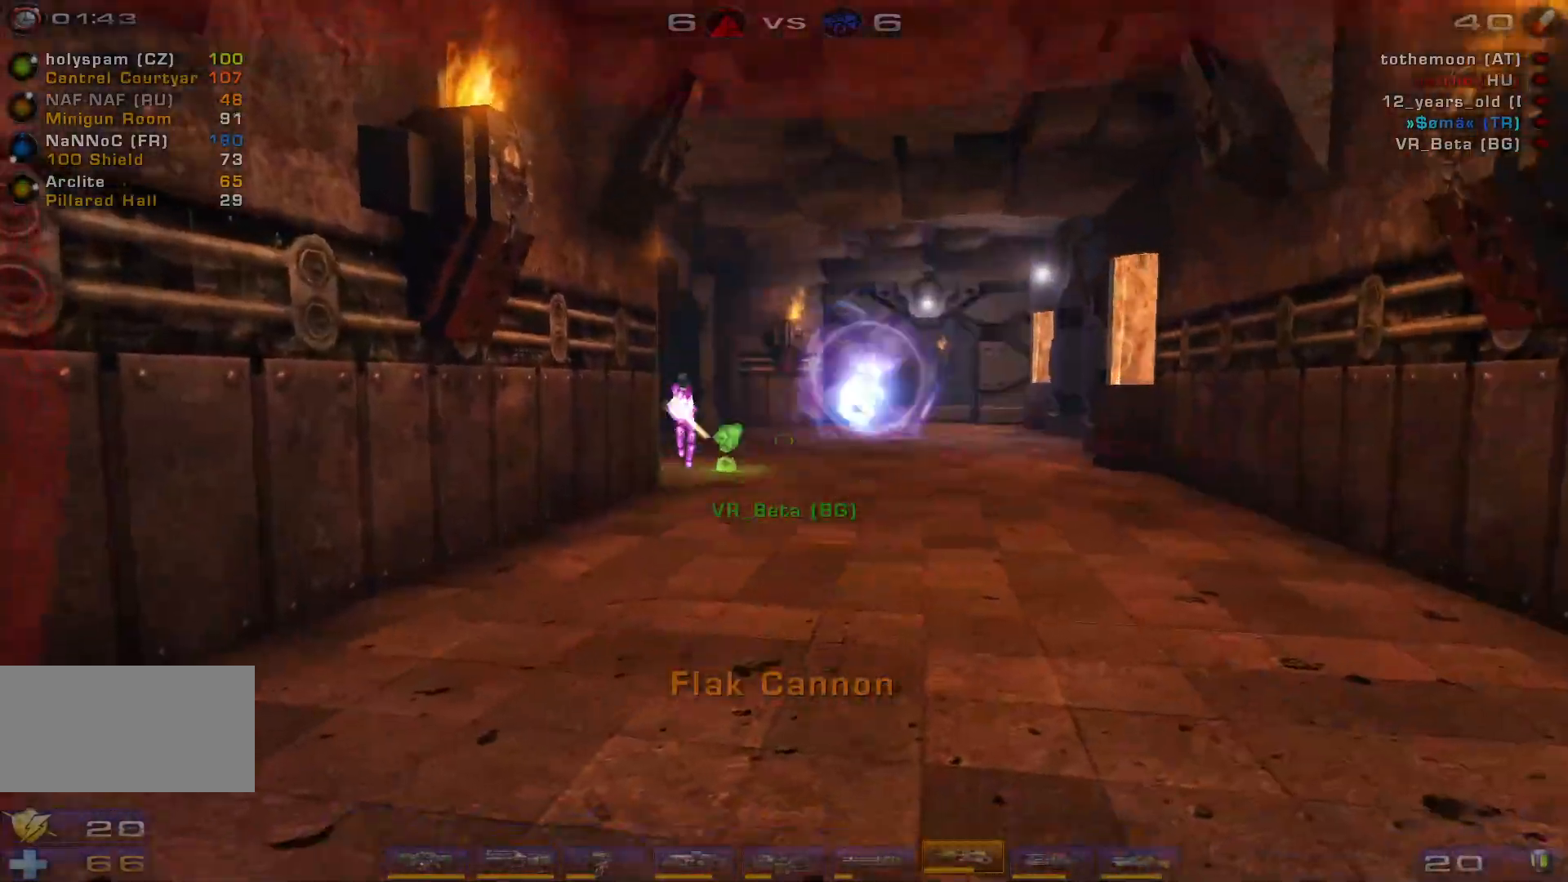
{"keys": ["w"], "mouse": [], "events": [[167, "d", "up"]]}
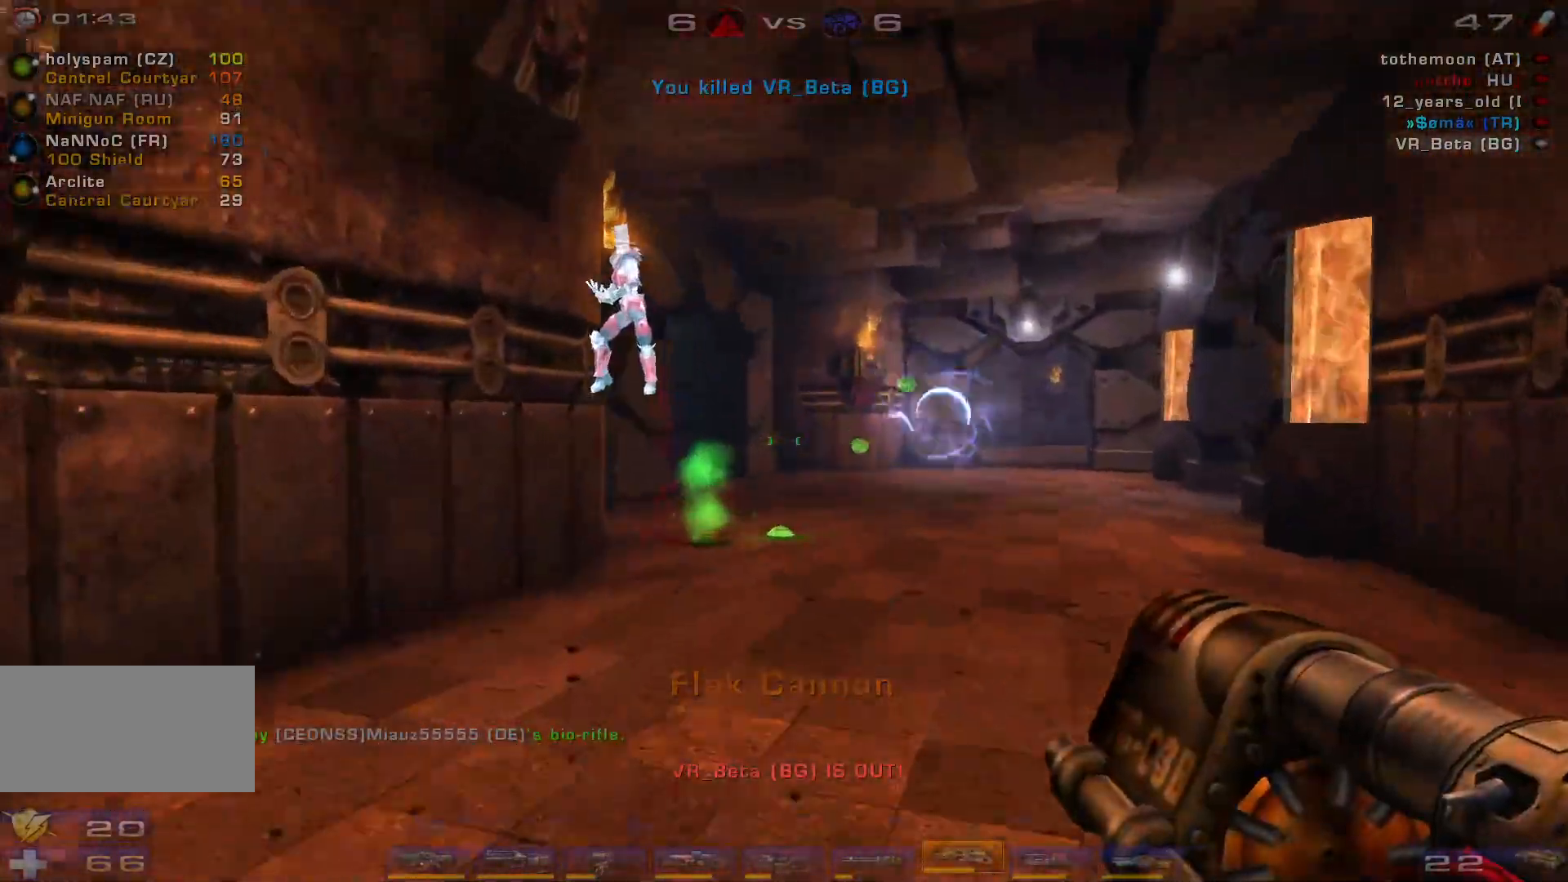
{"keys": ["d", "space", "w"], "mouse": [], "events": [[100, "d", "down"], [167, "d", "up"], [233, "d", "down"], [400, "space", "down"]]}
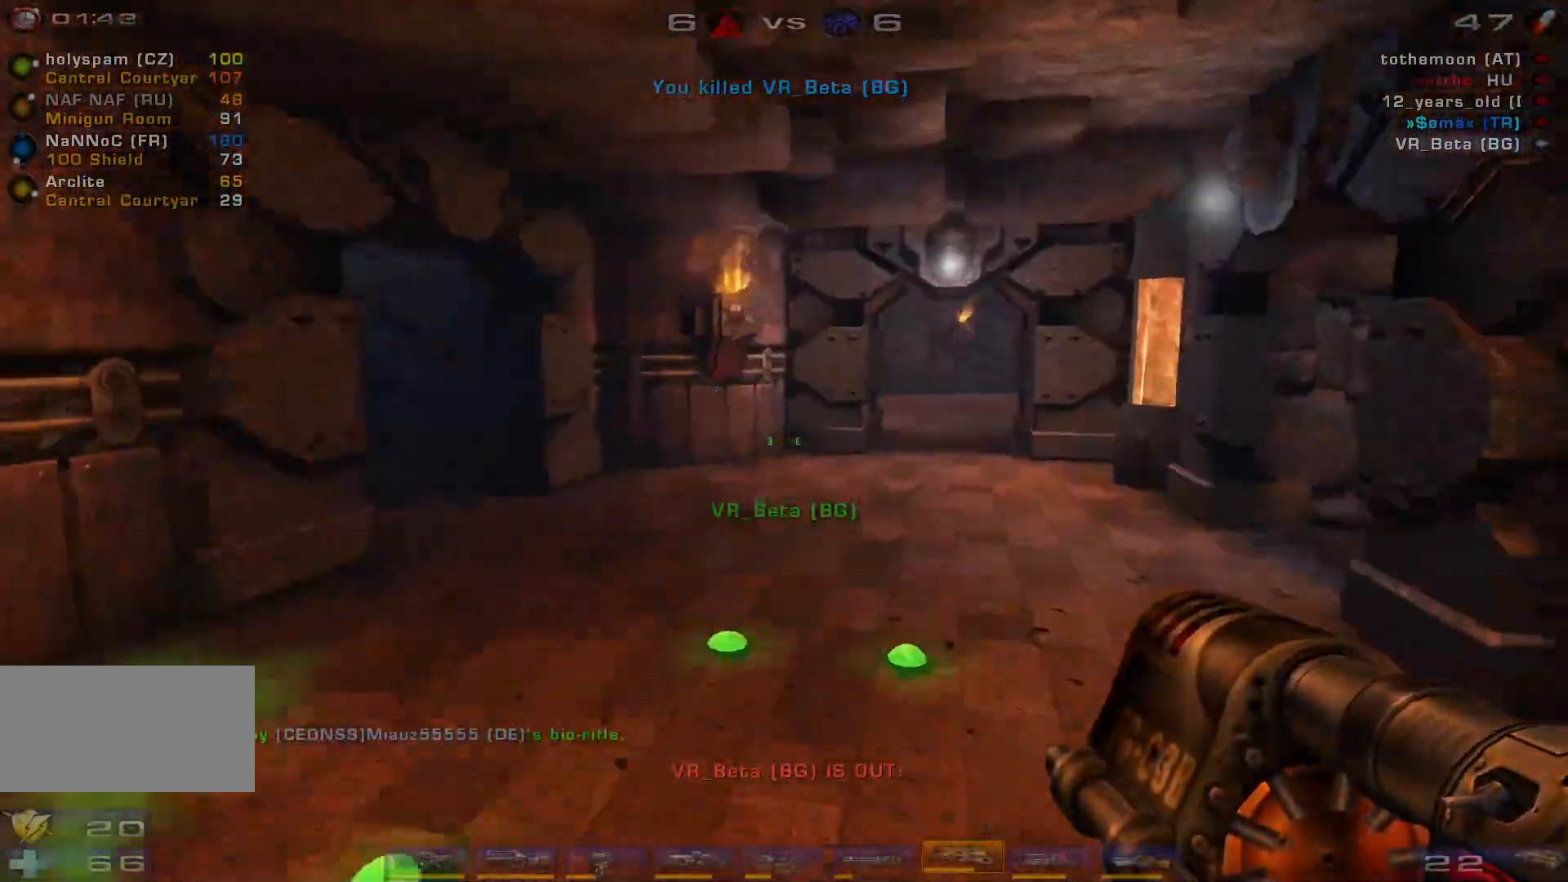
{"keys": ["a"], "mouse": [], "events": [[100, "space", "up"], [300, "a", "down"], [333, "d", "up"], [467, "w", "up"]]}
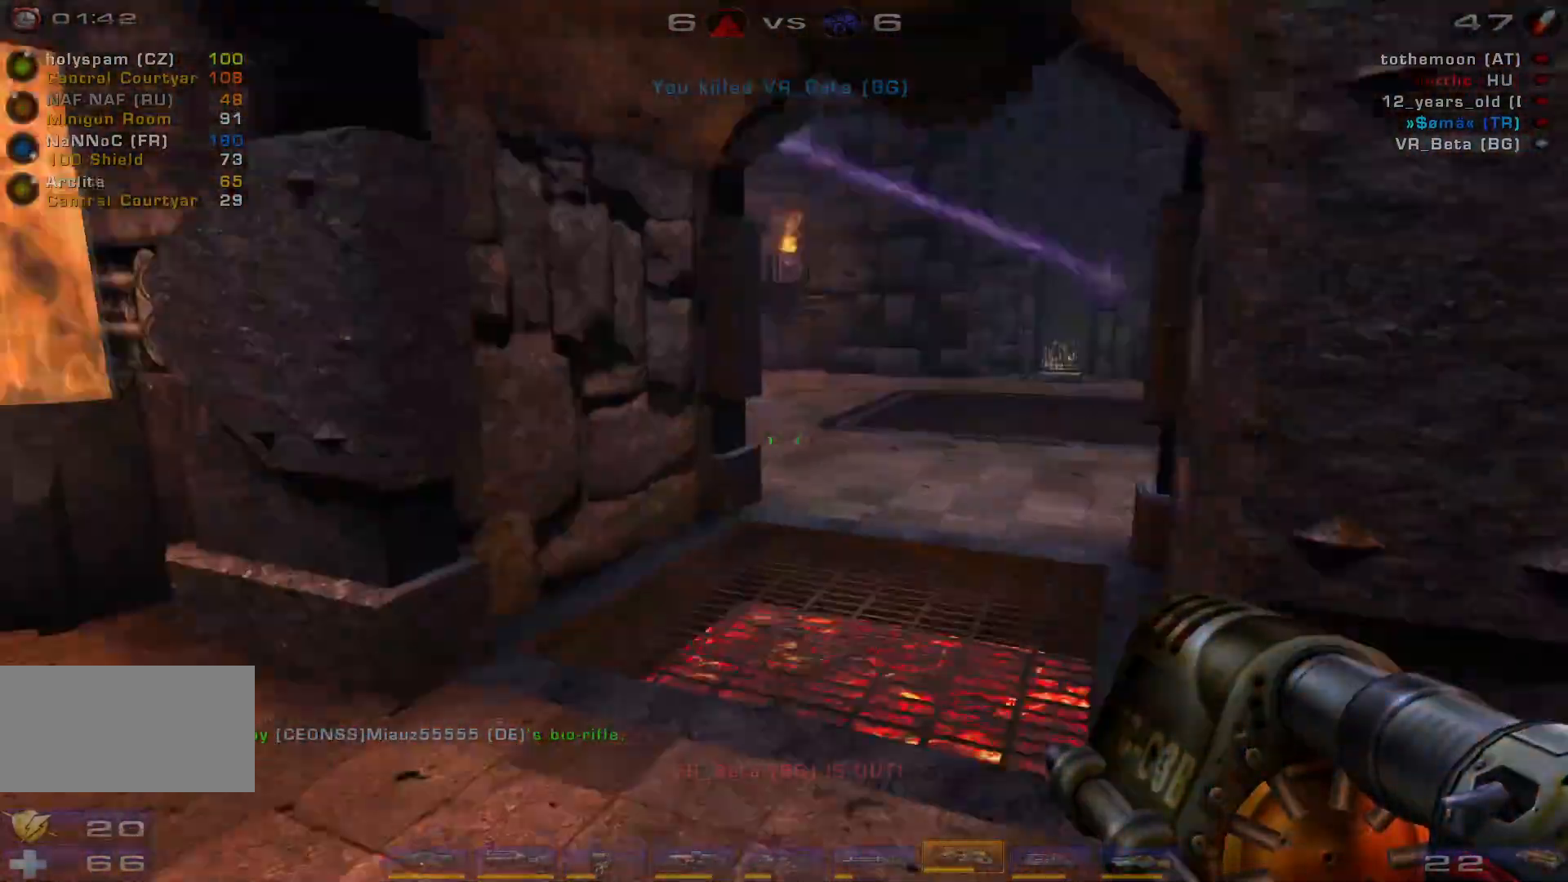
{"keys": ["a"], "mouse": [], "events": [[100, "d", "down"], [167, "a", "up"], [200, "a", "down"], [300, "d", "up"], [300, "mouse_left", "down"], [433, "mouse_left", "up"]]}
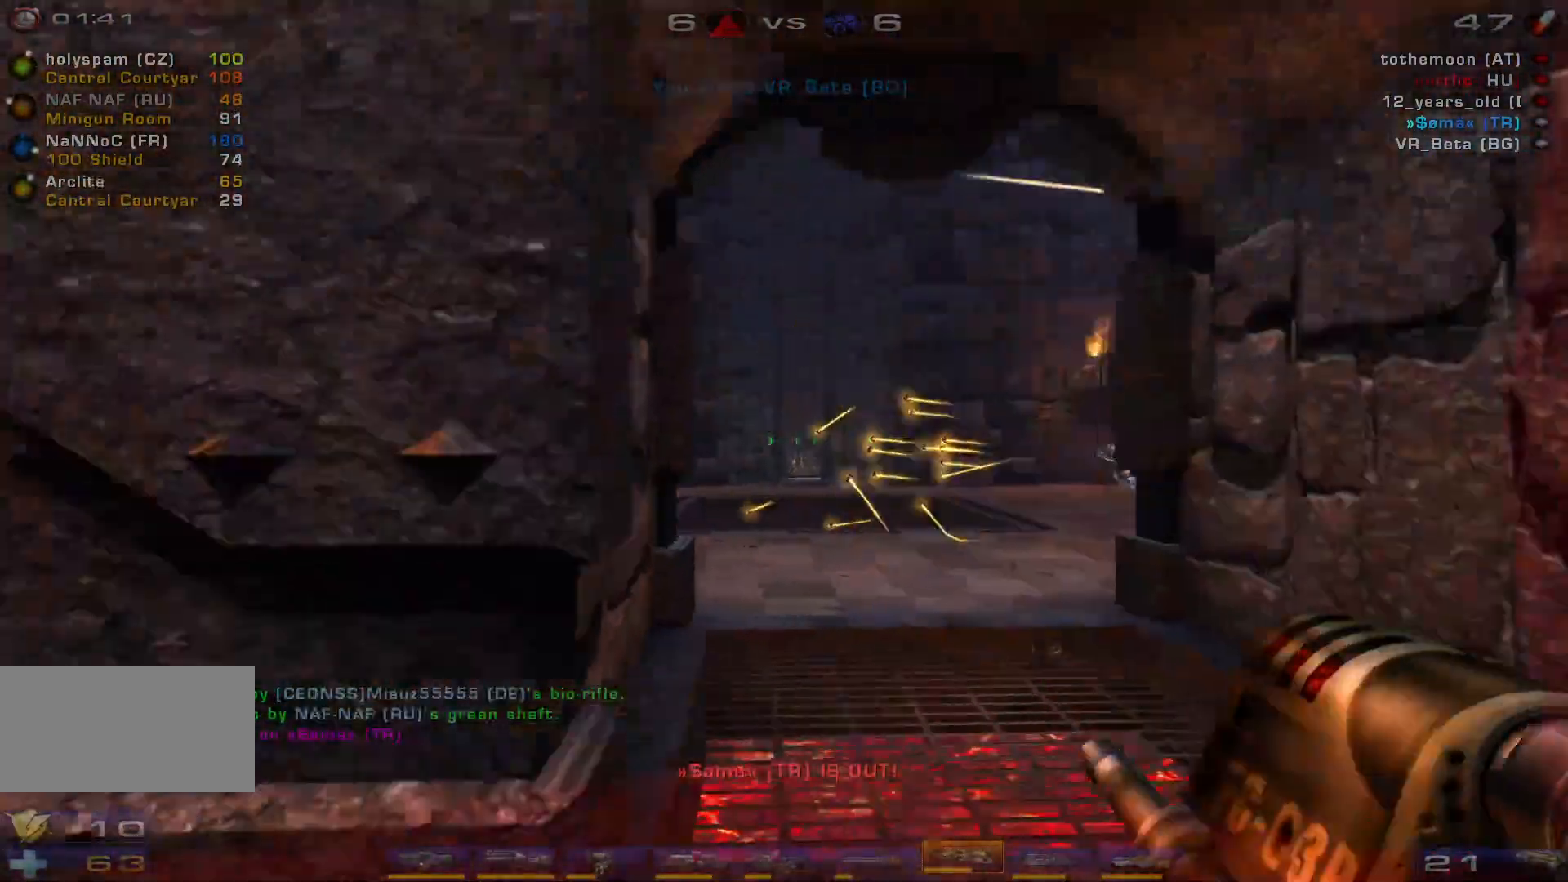
{"keys": ["d", "s"], "mouse": [], "events": [[100, "shift", "down"], [167, "d", "down"], [200, "s", "down"], [200, "shift", "up"], [233, "a", "up"], [267, "s", "up"], [300, "s", "down"]]}